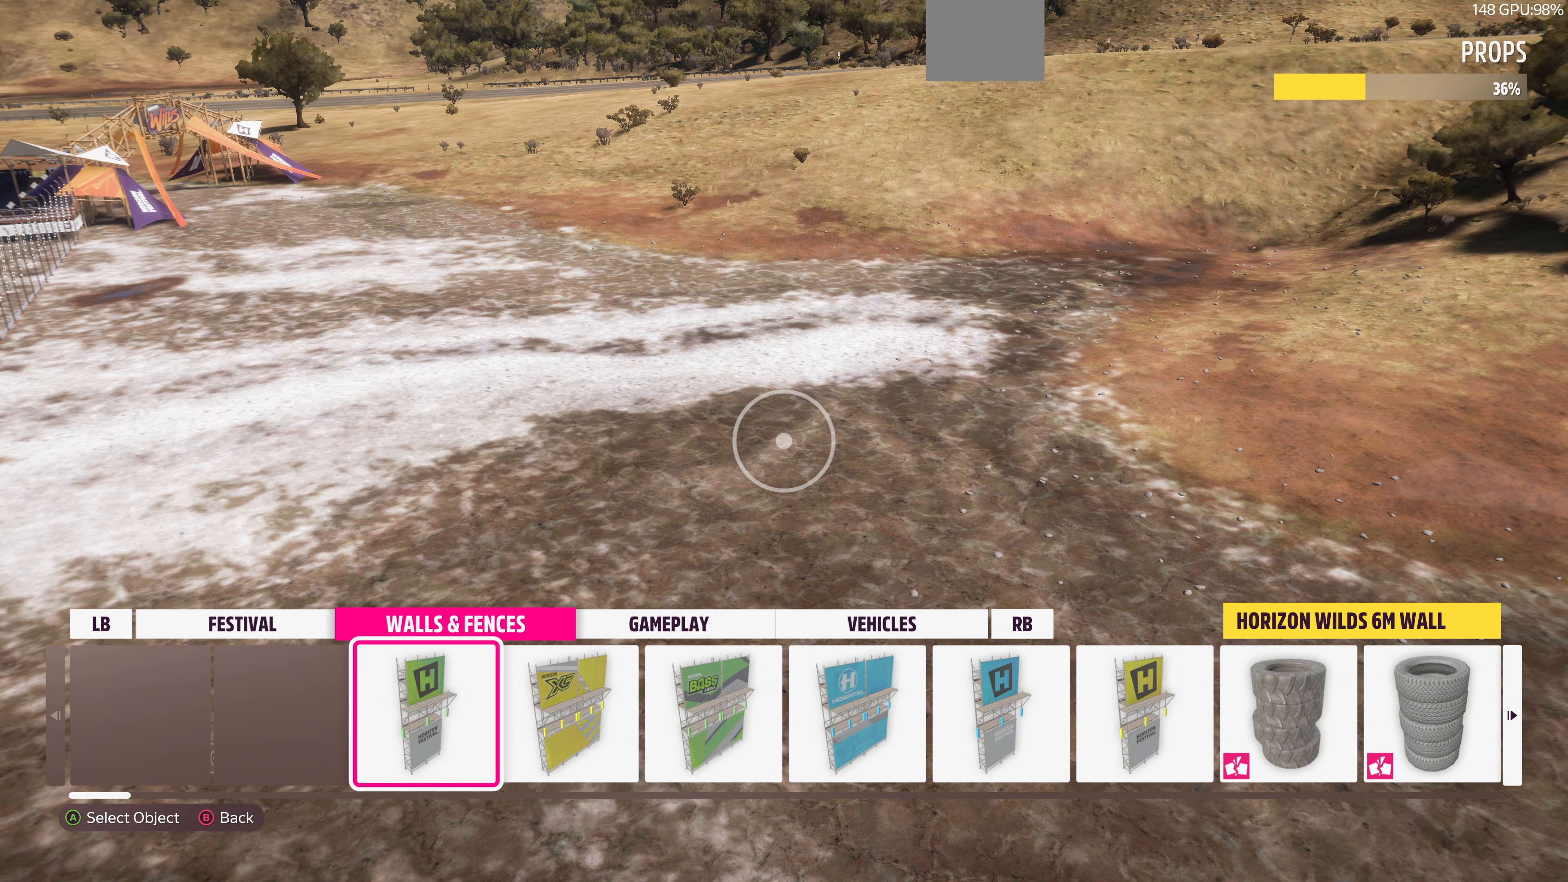
Gameplay with a controller (PlayStation layout); each line is a JSON object with the inputs held at the frame after it. "events" lists button and stick changes between this image and that frame as [ms after this image, input, new state], when the widget could be followed in between.
{"buttons": ["L1"], "left_stick": "center", "right_stick": "center", "events": [[34, "DPAD_RIGHT", "down"], [167, "DPAD_RIGHT", "up"], [500, "L1", "down"]]}
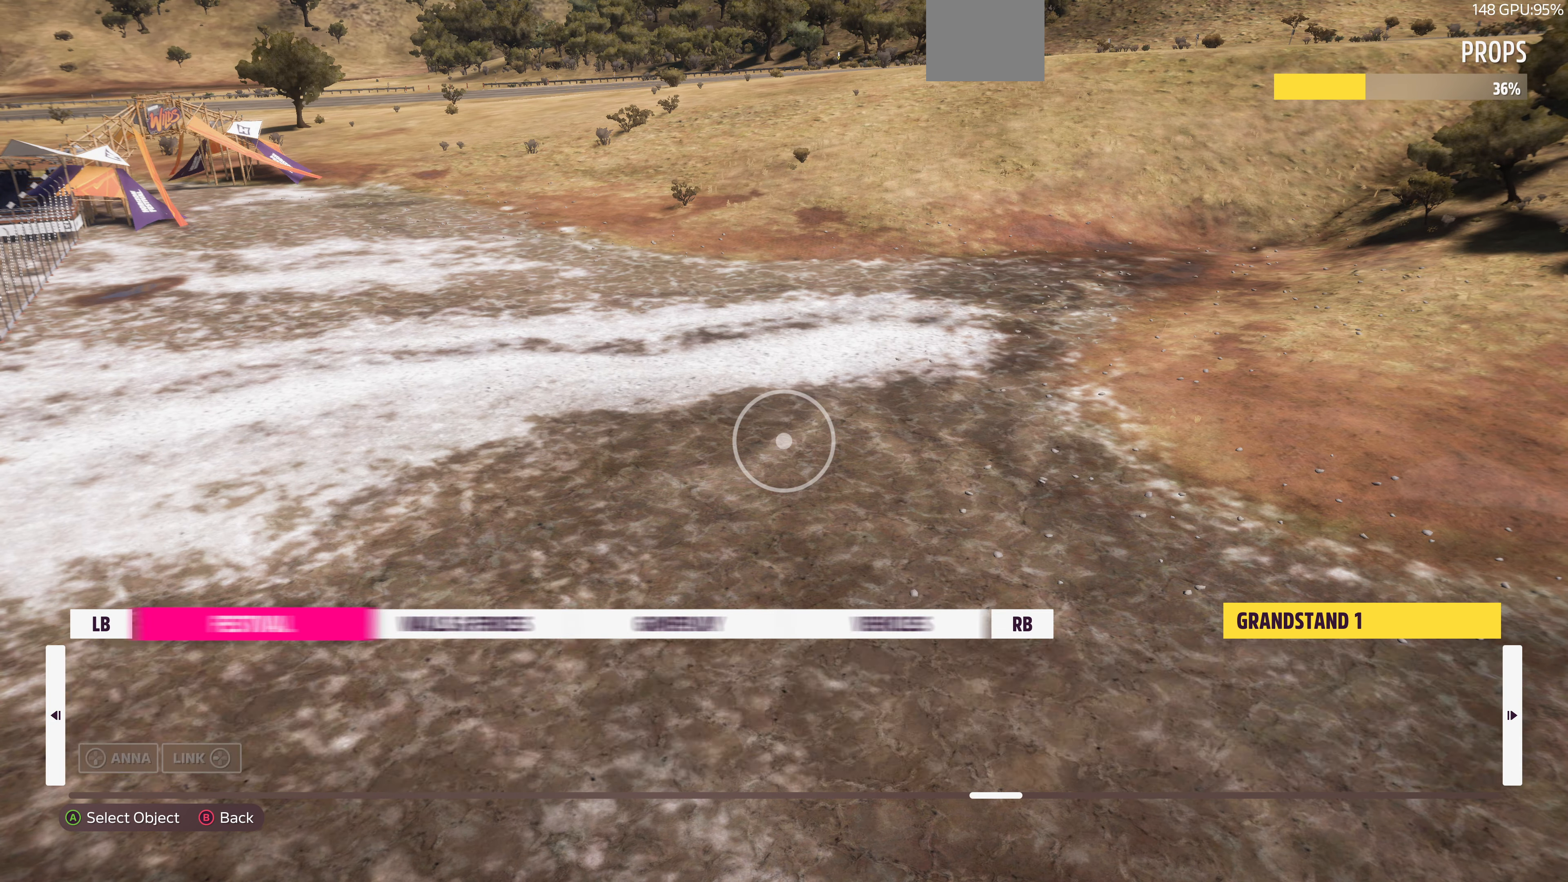
{"buttons": [], "left_stick": "center", "right_stick": "center", "events": [[67, "L1", "up"]]}
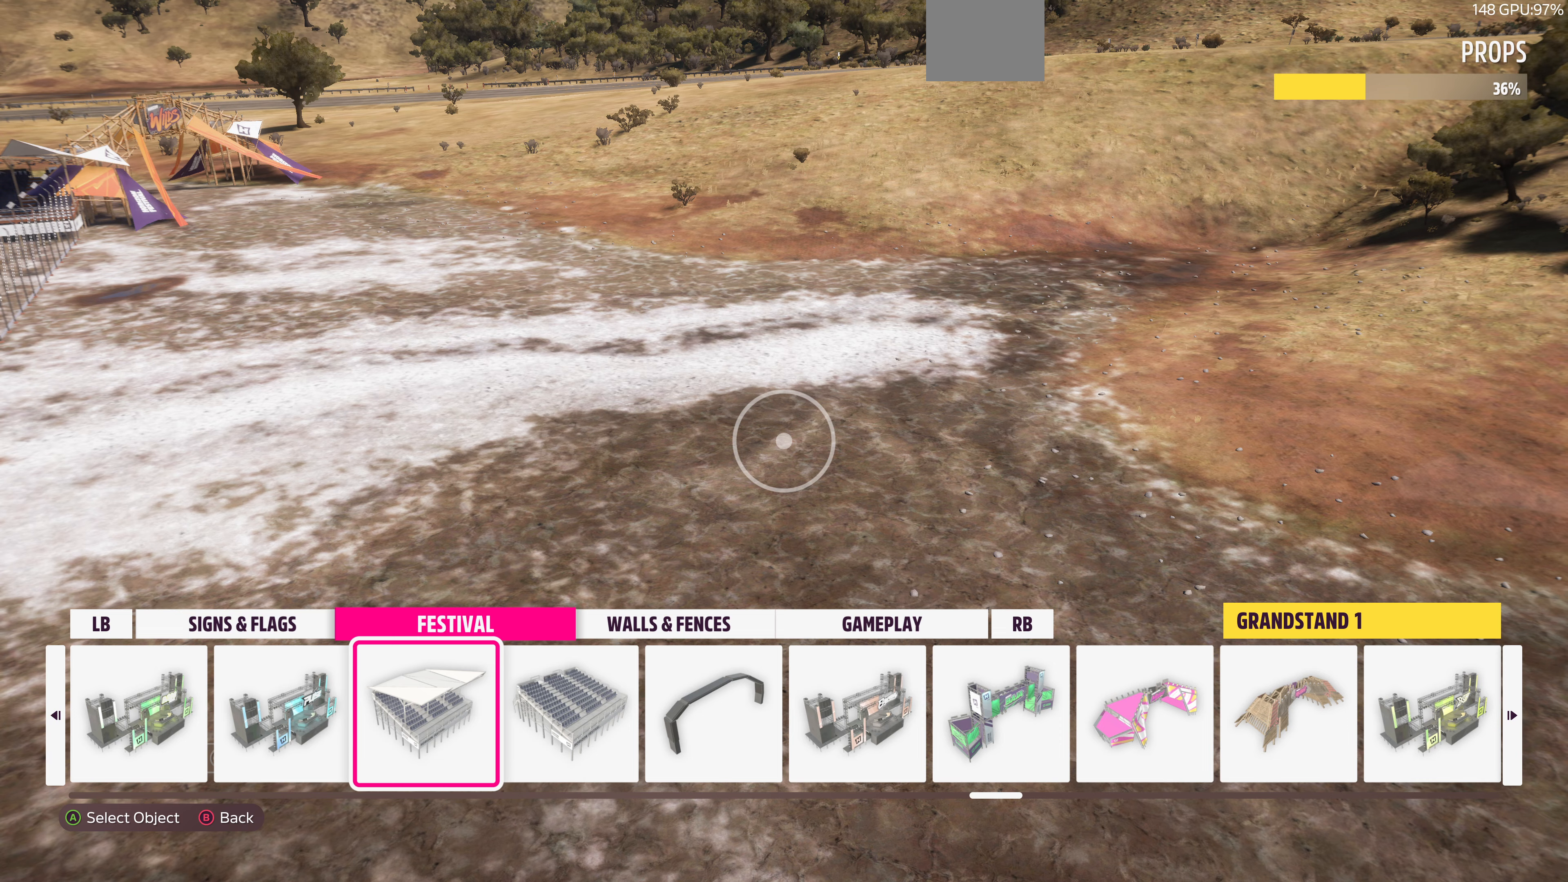
{"buttons": ["DPAD_LEFT"], "left_stick": "center", "right_stick": "center", "events": [[33, "DPAD_RIGHT", "down"], [133, "DPAD_RIGHT", "up"], [267, "DPAD_LEFT", "down"]]}
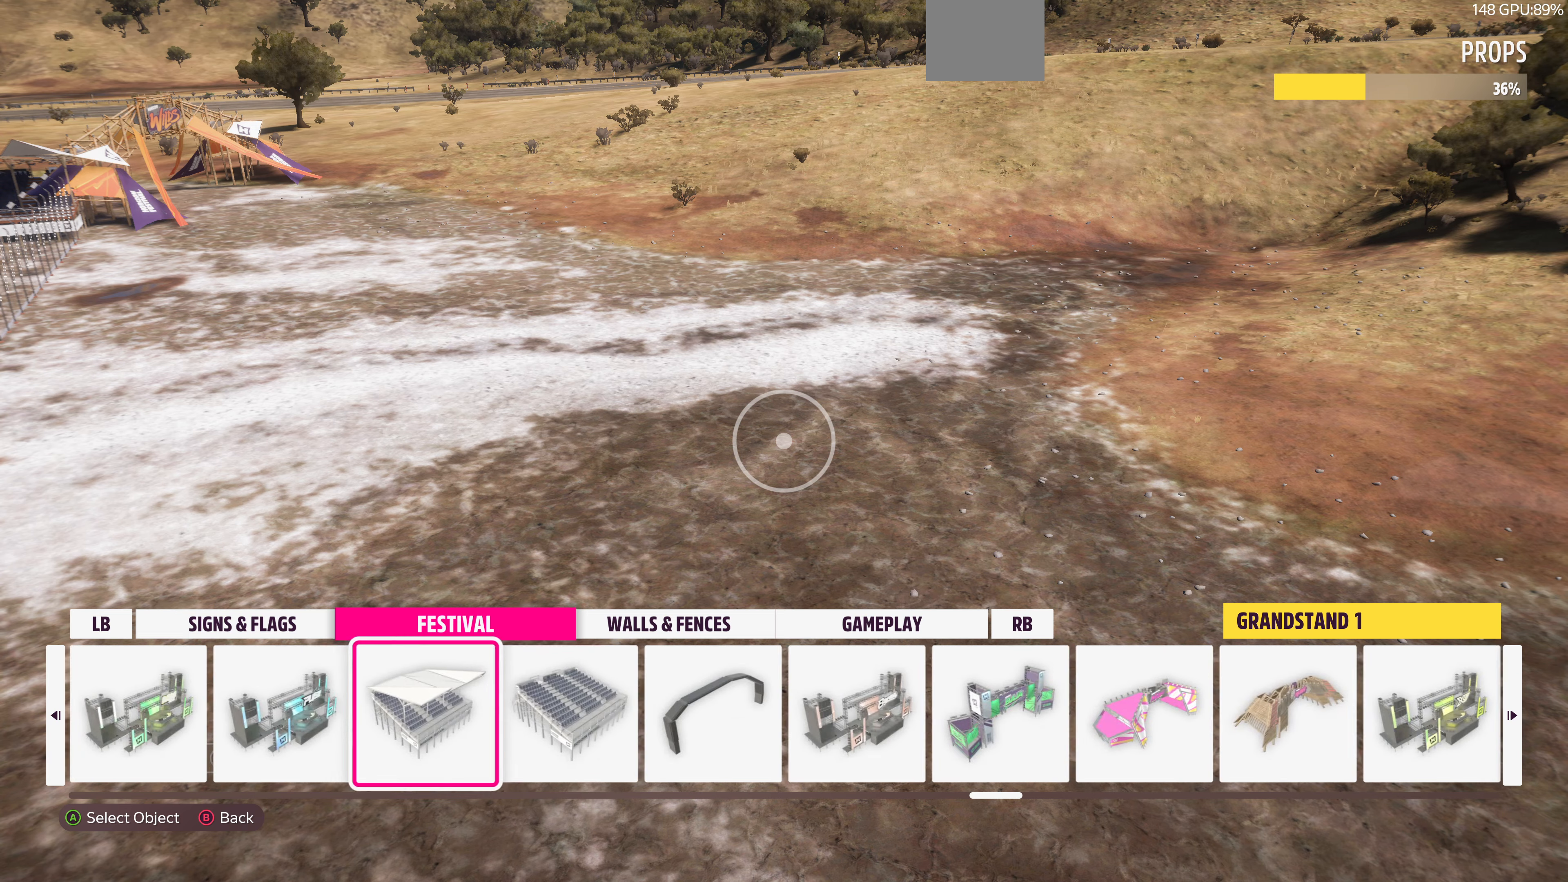
{"buttons": ["DPAD_LEFT"], "left_stick": "center", "right_stick": "center", "events": []}
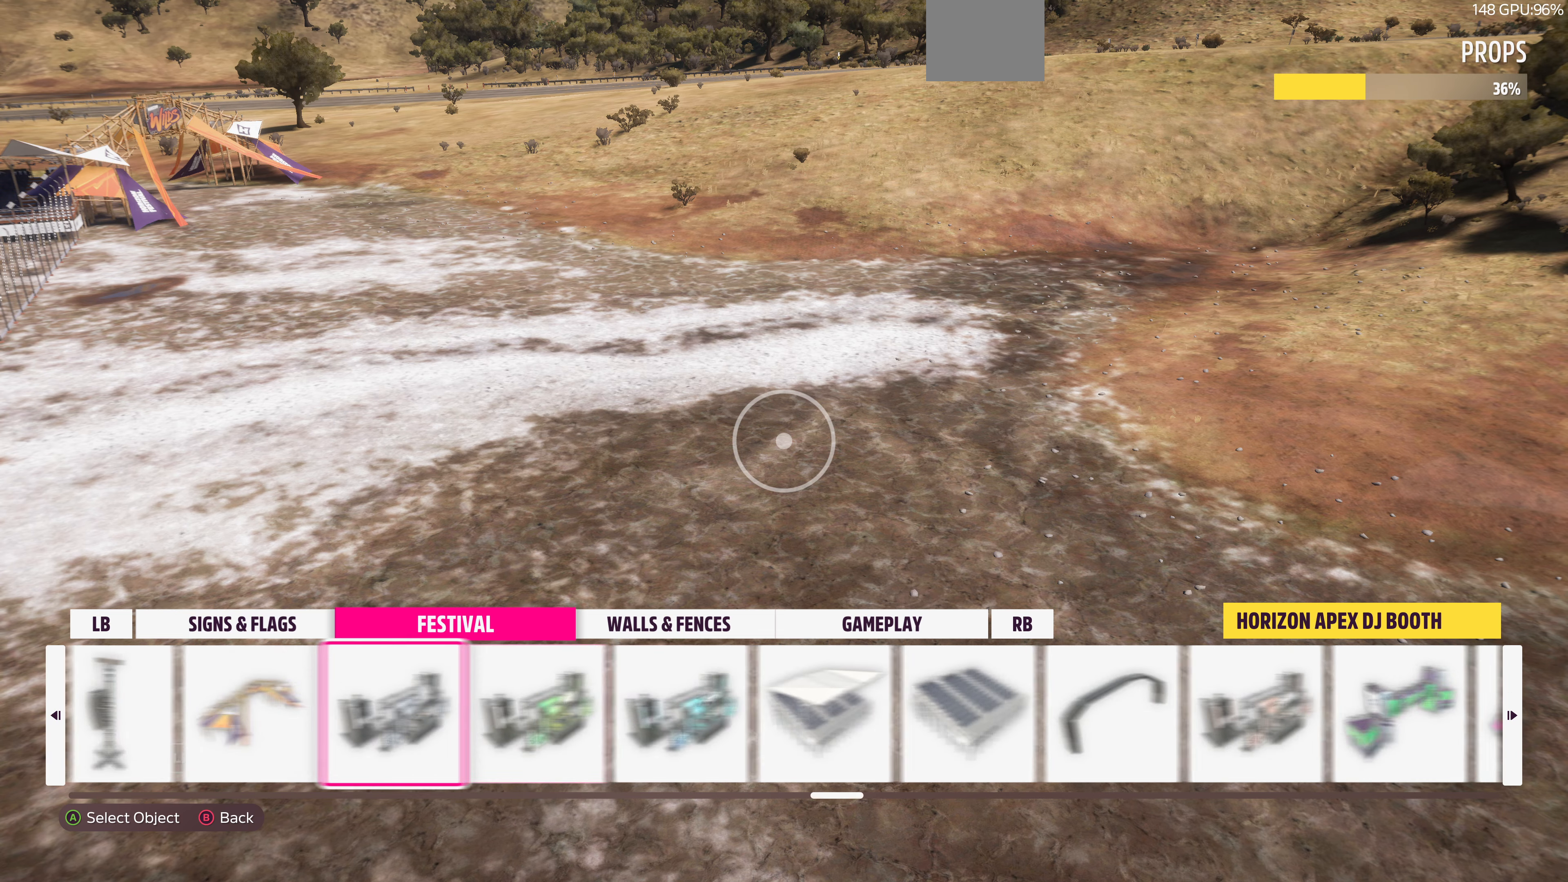
{"buttons": [], "left_stick": "center", "right_stick": "center", "events": [[100, "DPAD_LEFT", "up"], [367, "DPAD_LEFT", "down"], [433, "DPAD_LEFT", "up"]]}
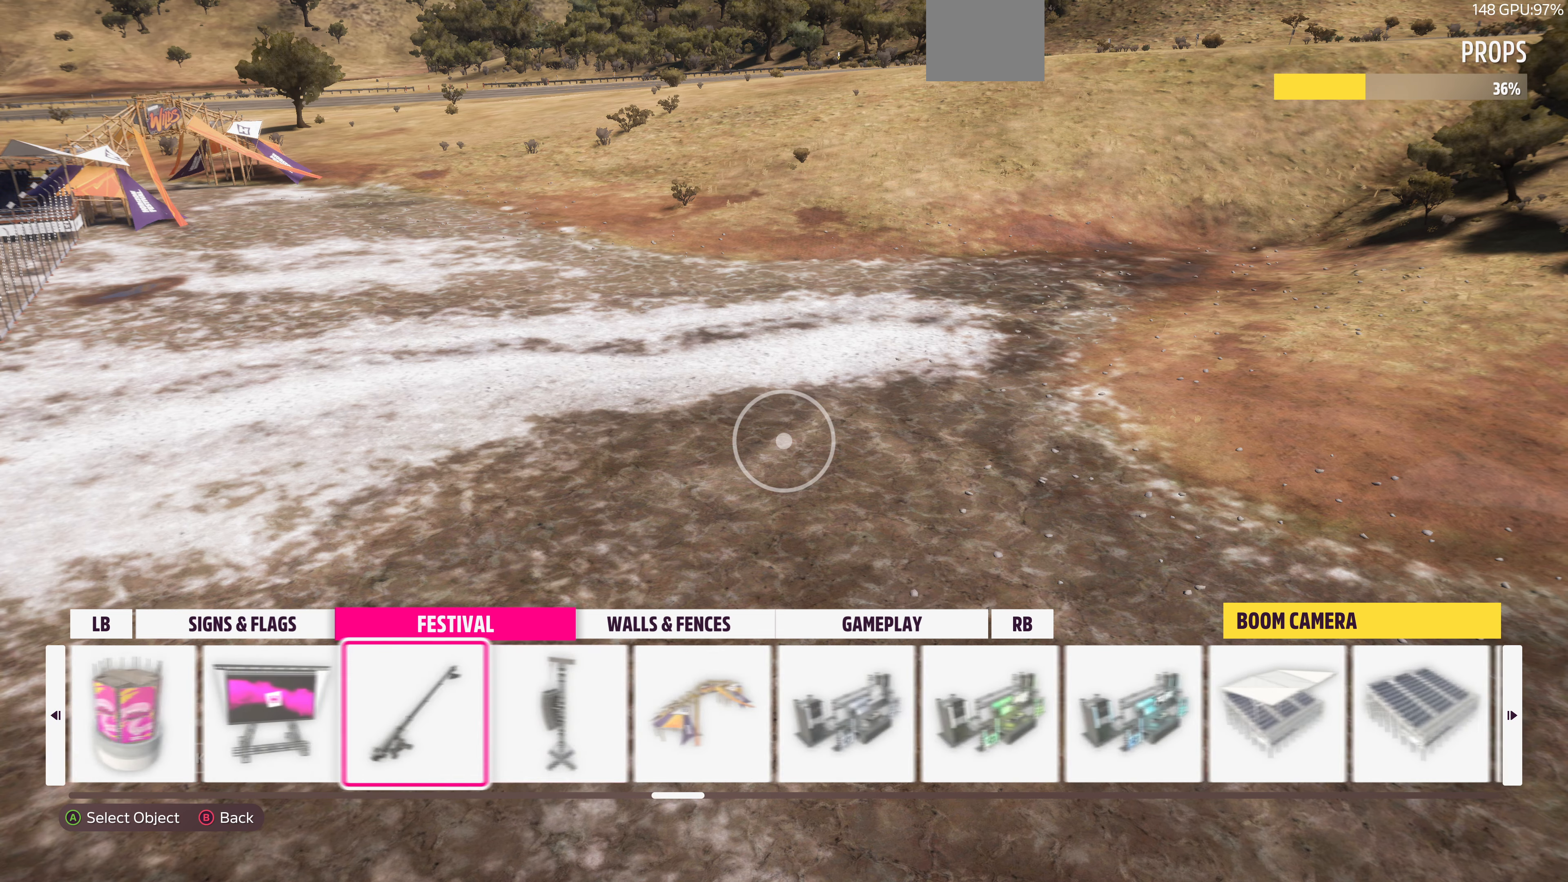
{"buttons": [], "left_stick": "center", "right_stick": "center", "events": [[100, "DPAD_LEFT", "down"], [233, "DPAD_LEFT", "up"], [300, "DPAD_LEFT", "down"], [400, "DPAD_LEFT", "up"]]}
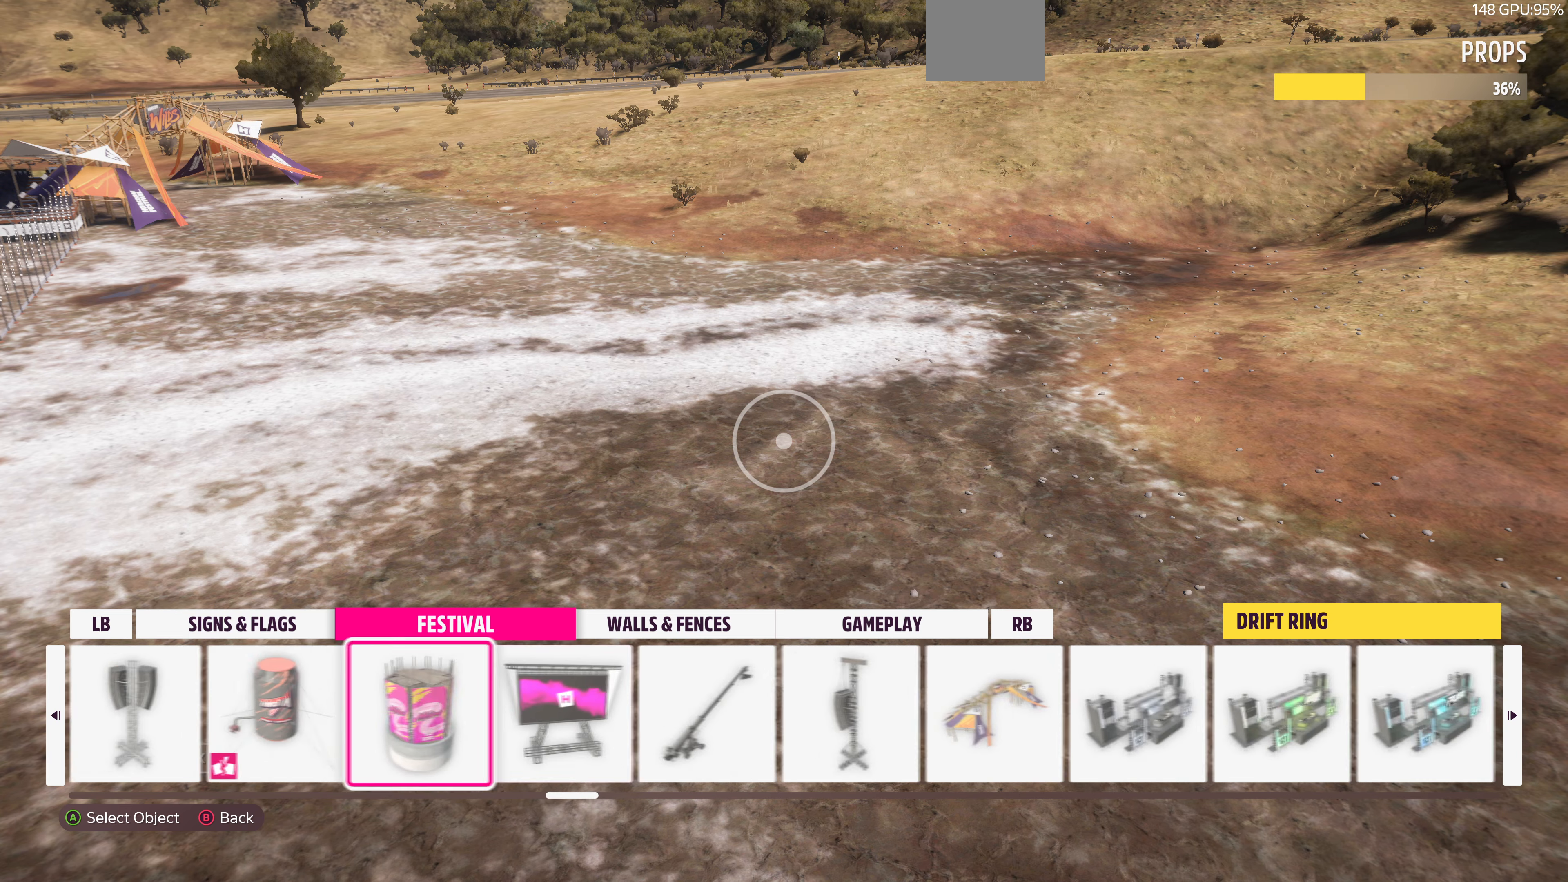
{"buttons": [], "left_stick": "up", "right_stick": "center", "events": [[67, "CROSS", "down"], [167, "CROSS", "up"], [167, "left_stick", "up"]]}
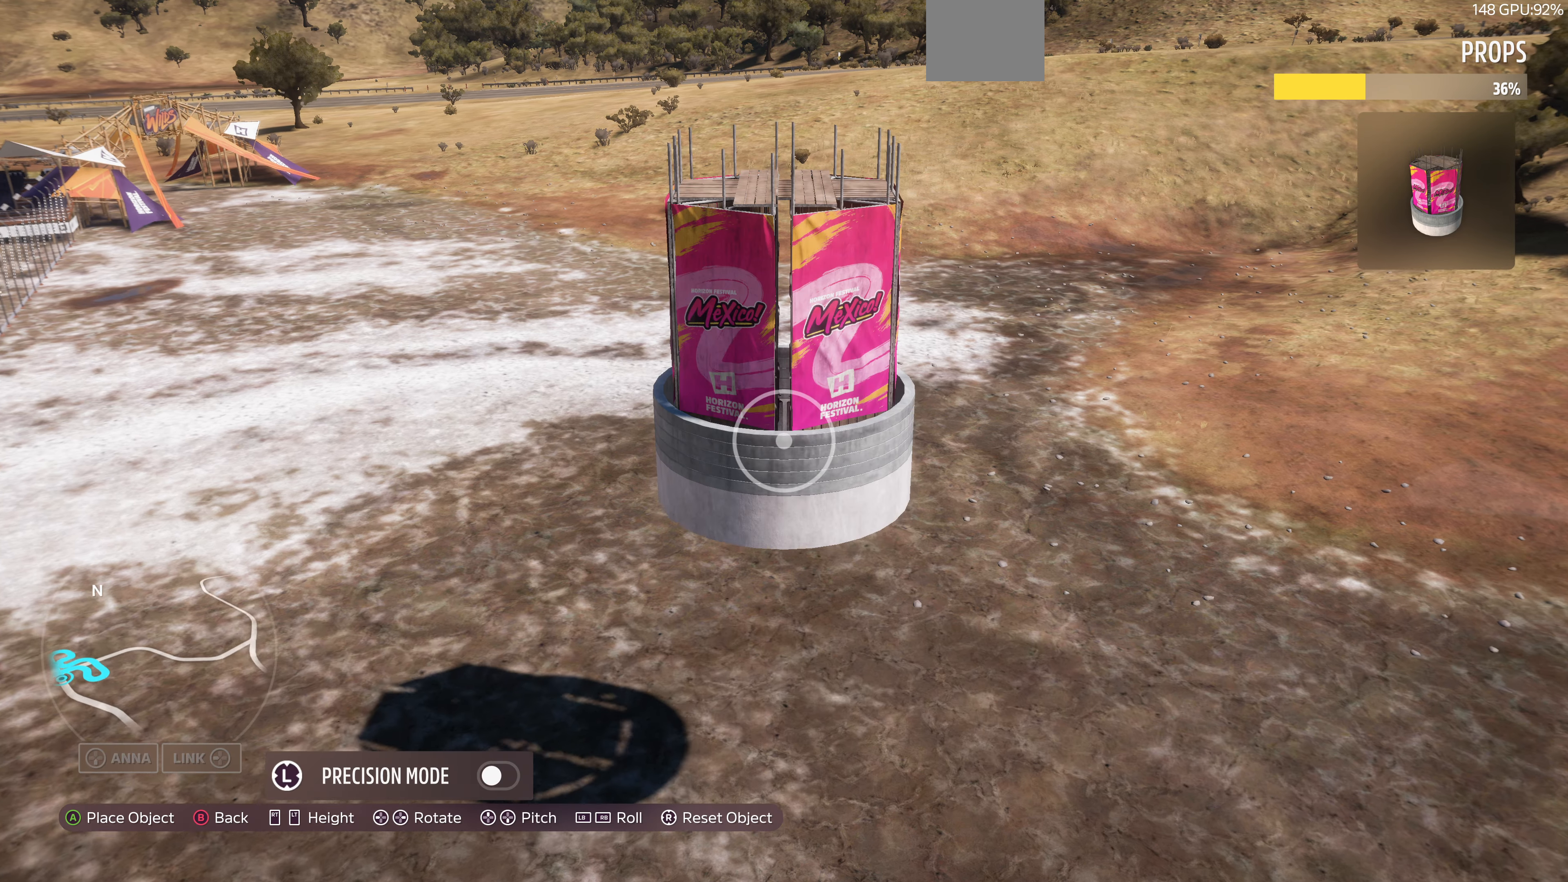
{"buttons": [], "left_stick": "up", "right_stick": "center", "events": []}
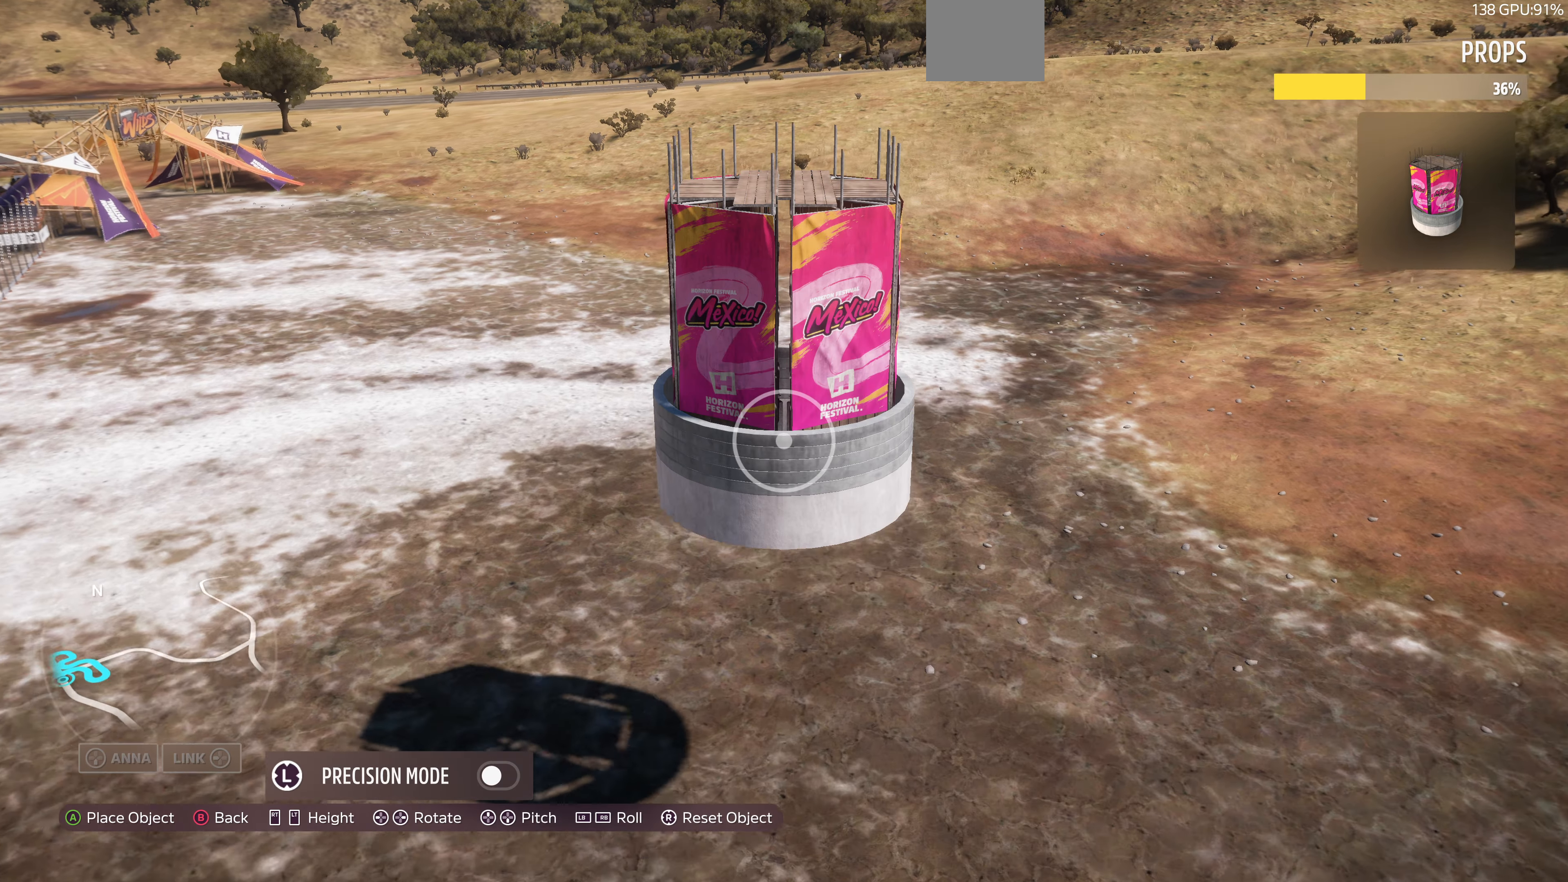
{"buttons": [], "left_stick": "up", "right_stick": "center", "events": []}
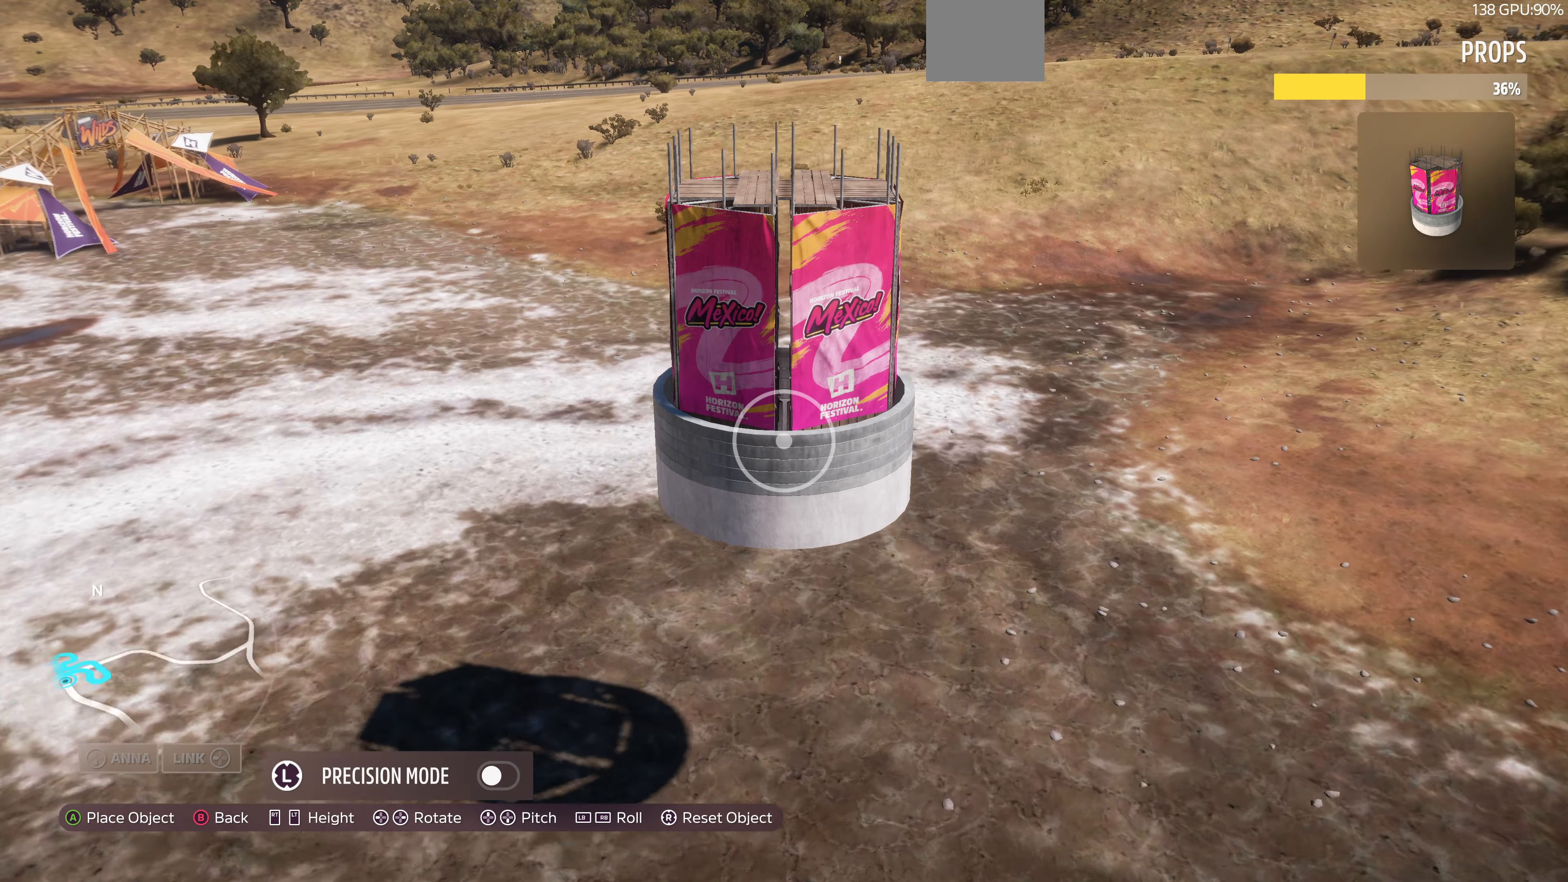
{"buttons": [], "left_stick": "up-right", "right_stick": "down-left", "events": [[133, "left_stick", "up-right"], [300, "right_stick", "down-left"]]}
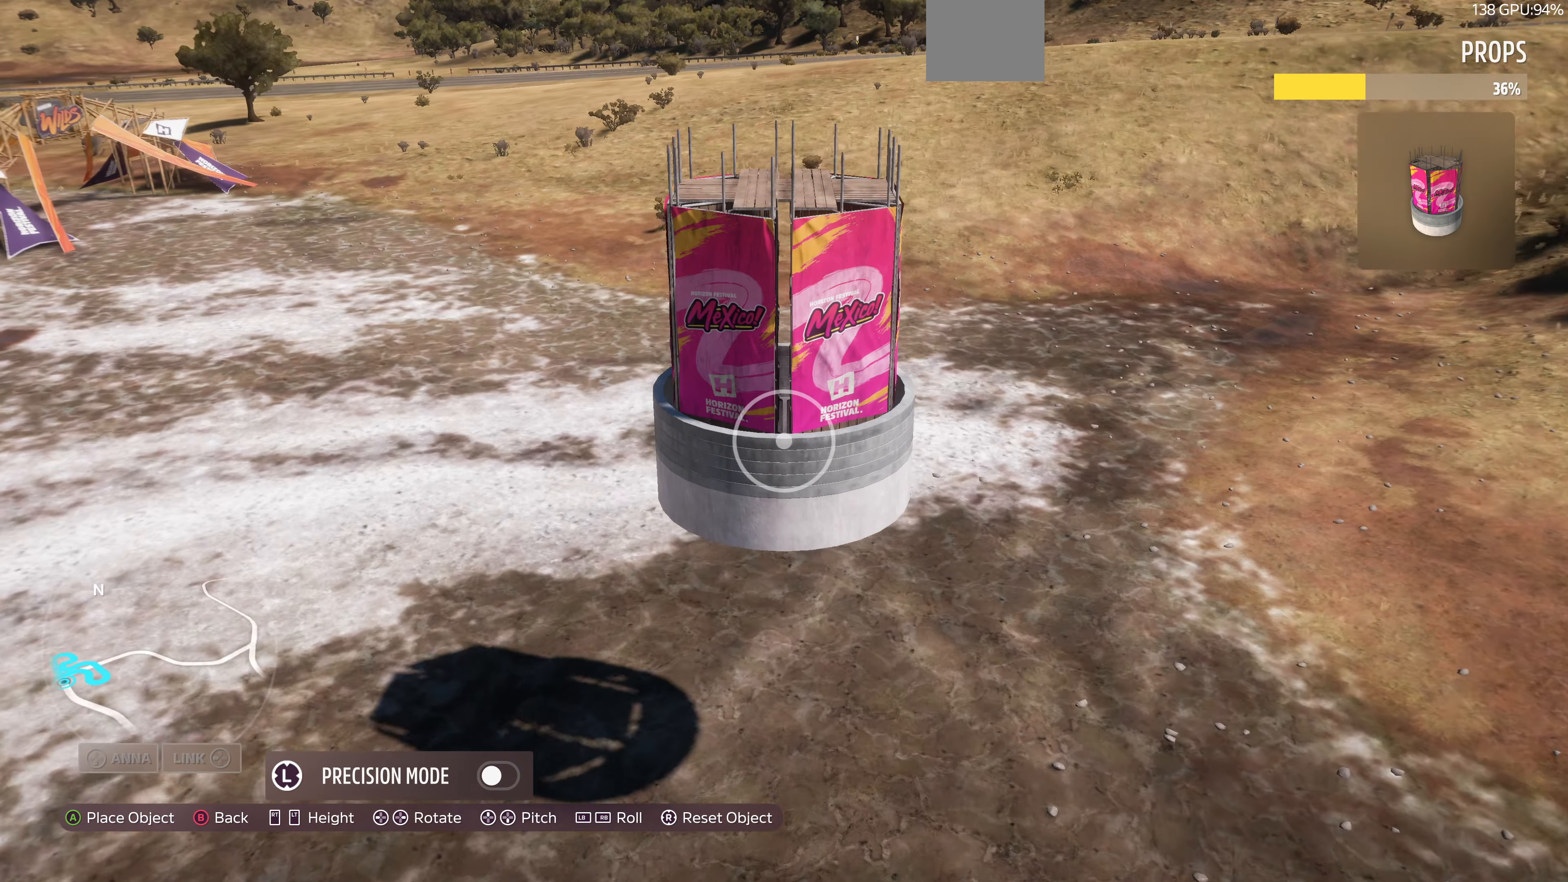
{"buttons": [], "left_stick": "up-right", "right_stick": "center", "events": [[267, "right_stick", "center"]]}
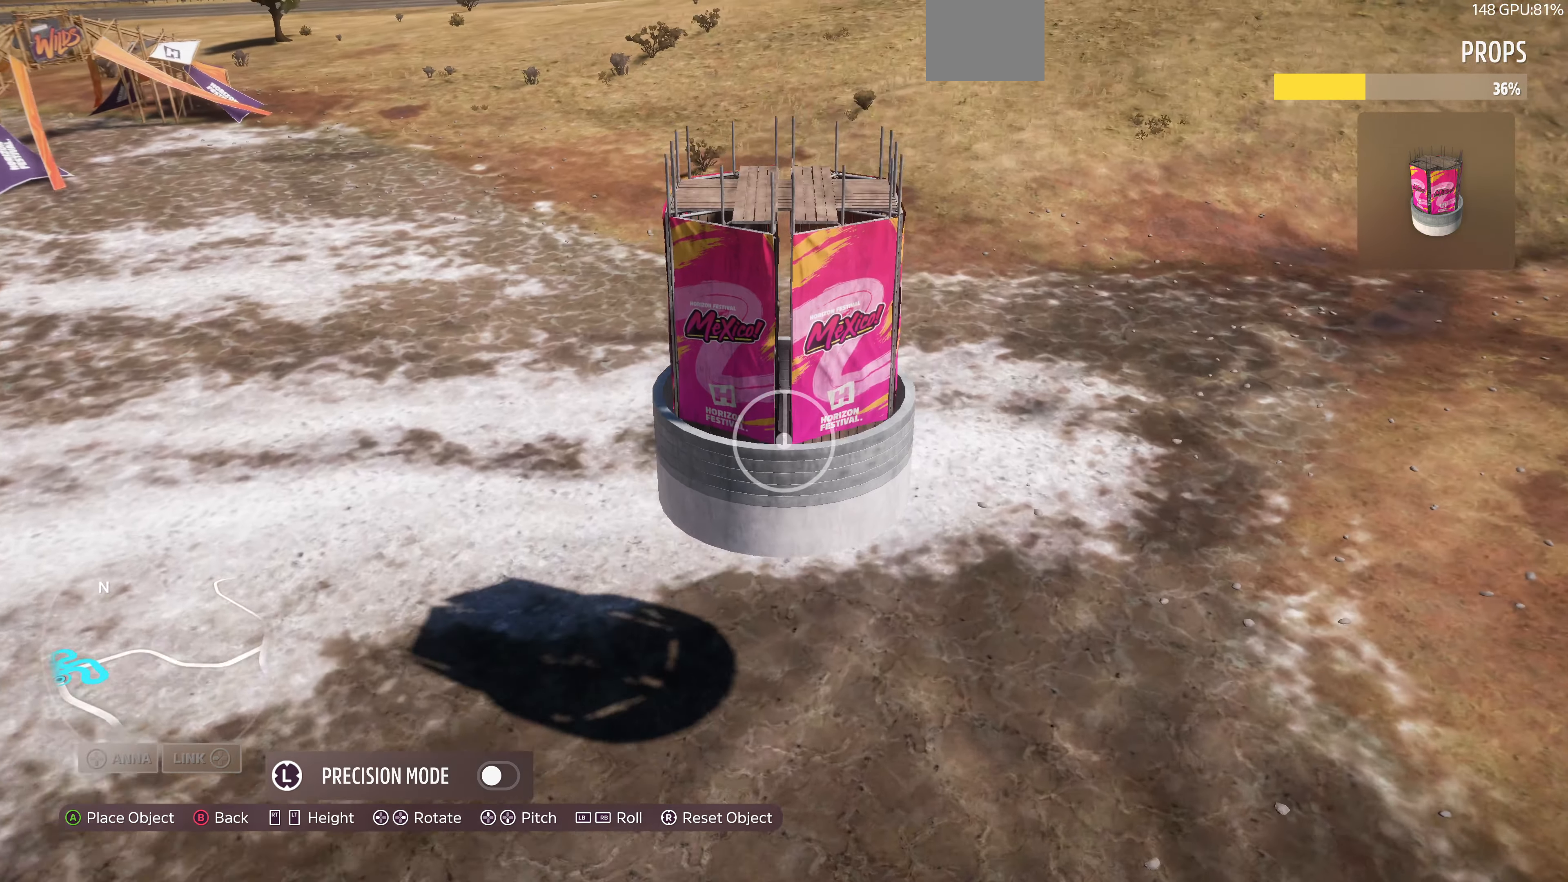
{"buttons": [], "left_stick": "up-right", "right_stick": "center", "events": []}
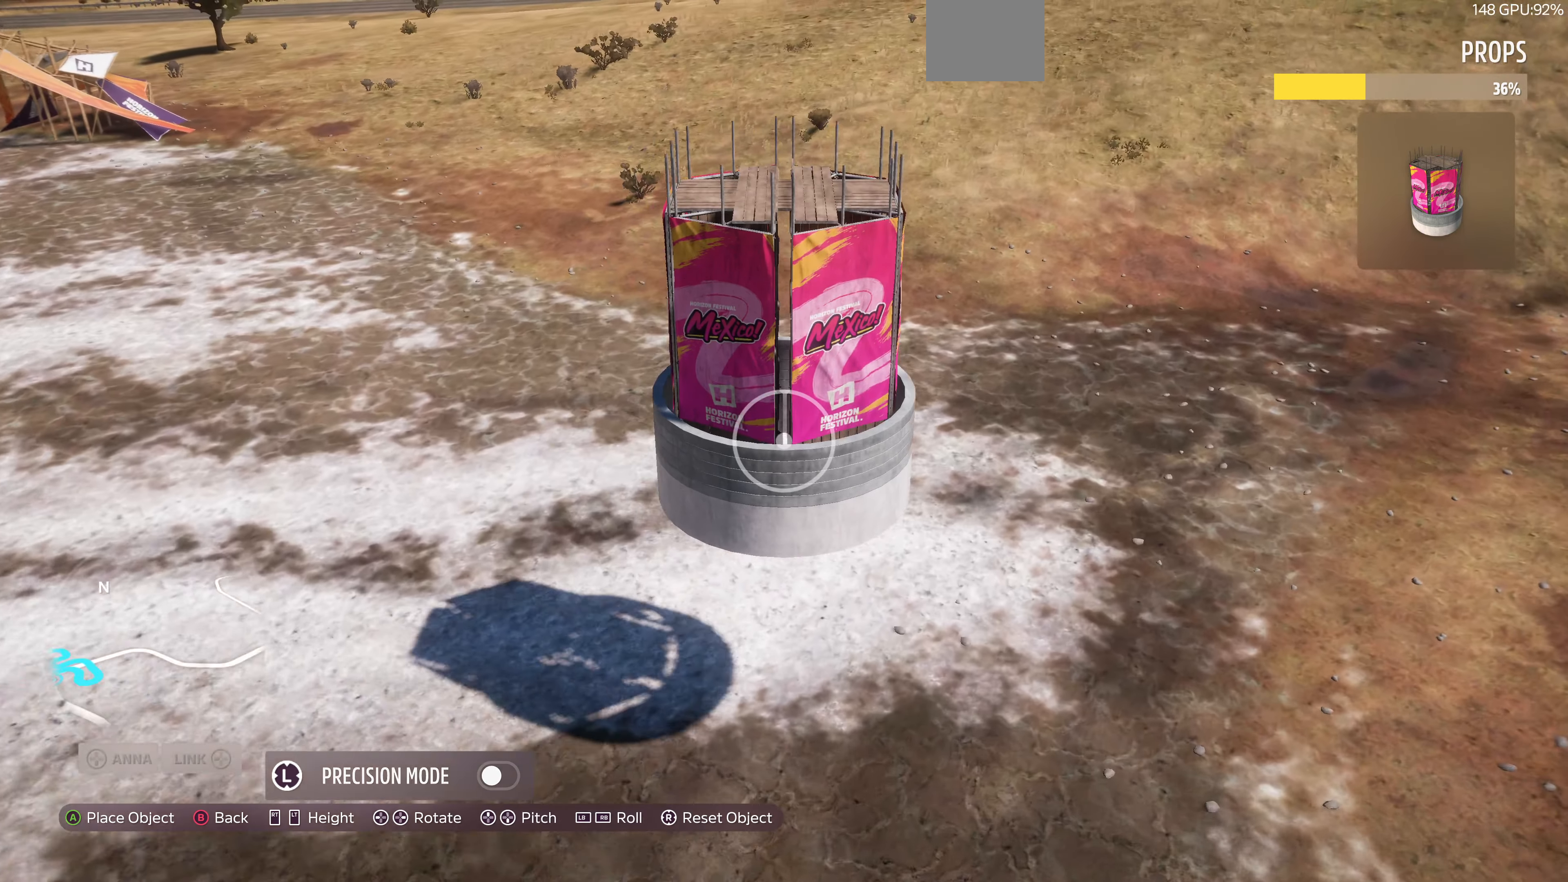
{"buttons": ["L2"], "left_stick": "up-right", "right_stick": "left", "events": [[100, "L2", "down"], [333, "right_stick", "left"]]}
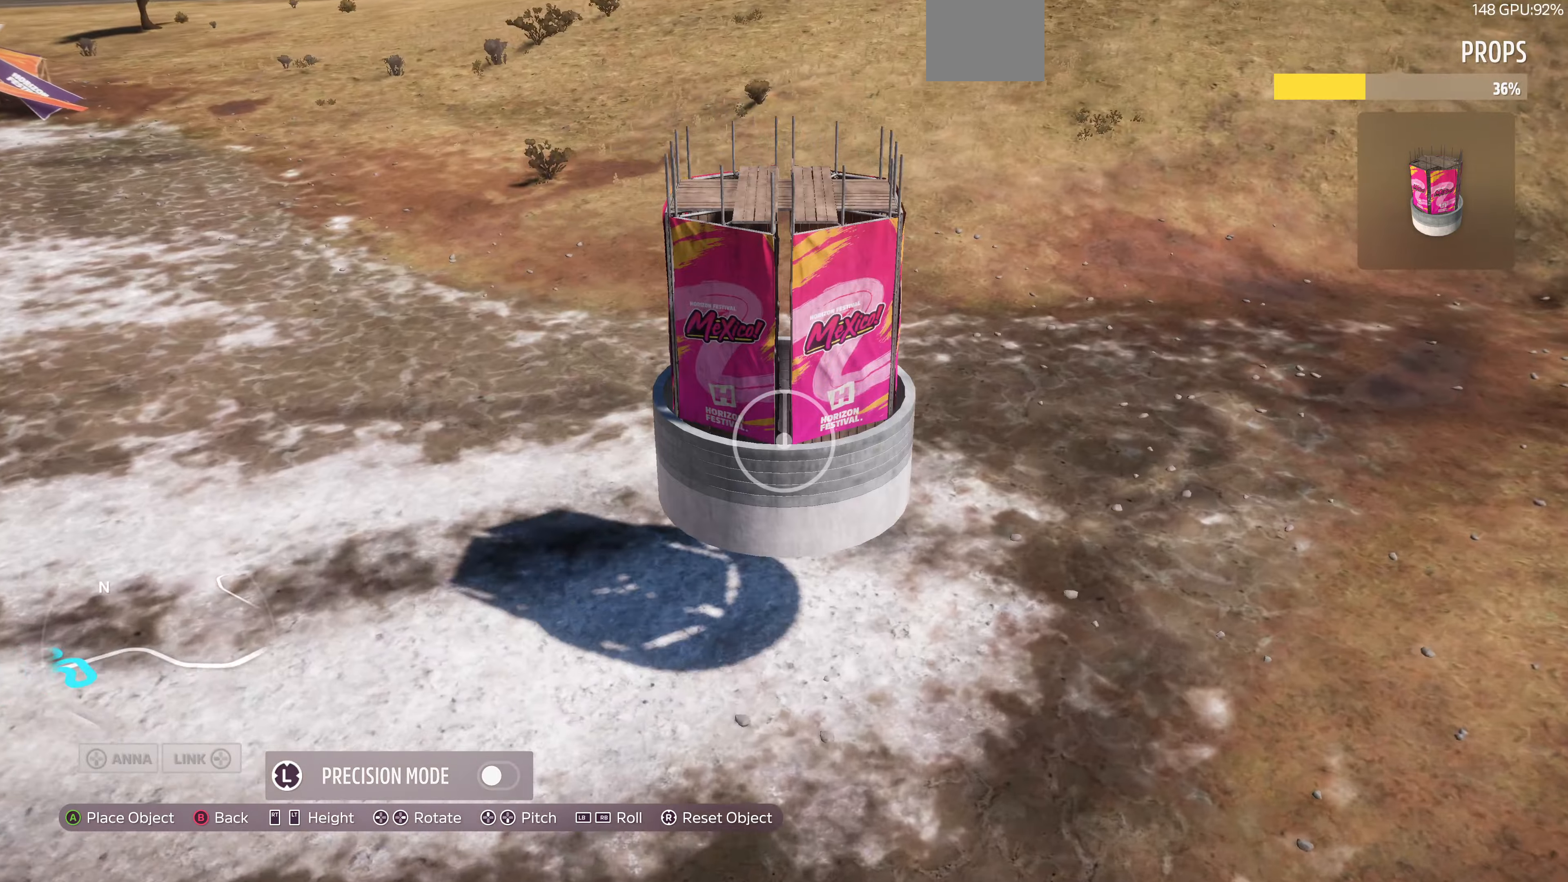
{"buttons": [], "left_stick": "up-right", "right_stick": "left", "events": [[166, "L2", "up"]]}
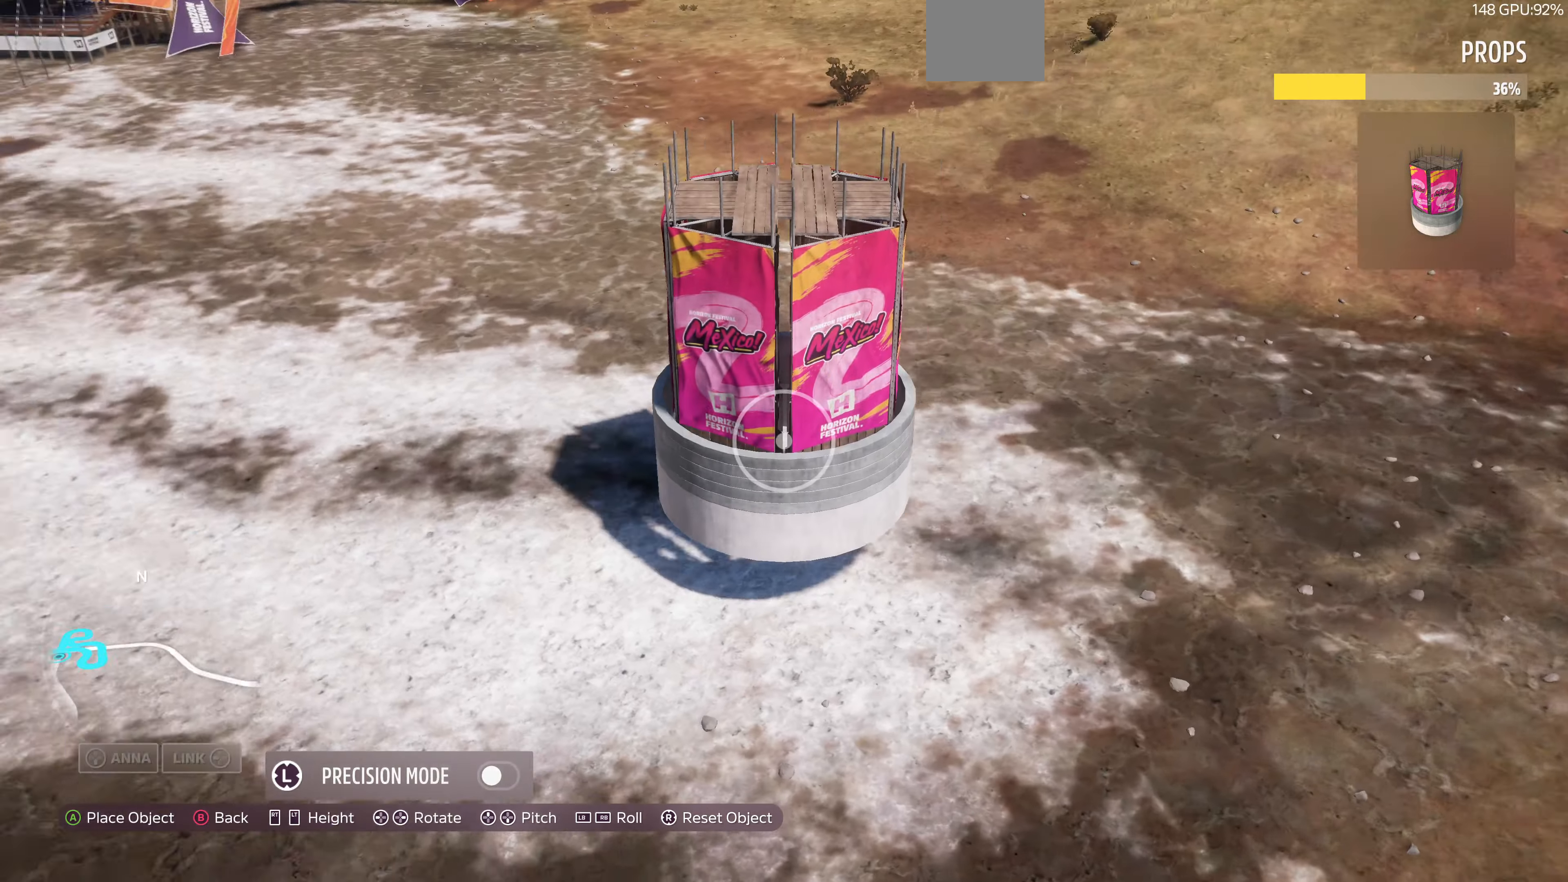
{"buttons": [], "left_stick": "up-right", "right_stick": "left", "events": []}
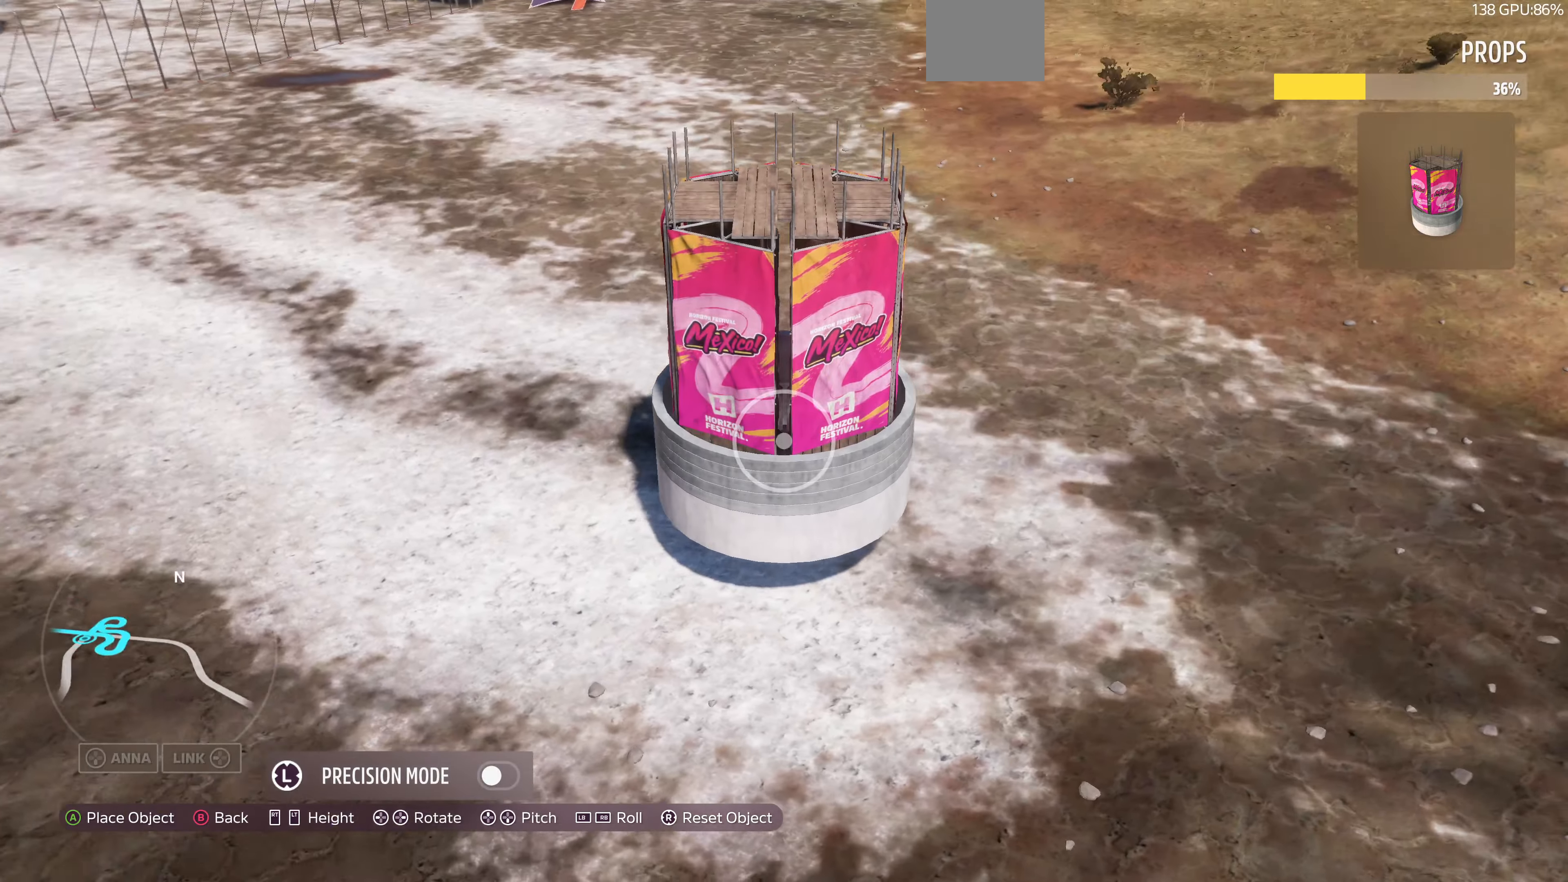
{"buttons": [], "left_stick": "up-right", "right_stick": "up-left", "events": [[233, "right_stick", "up-left"]]}
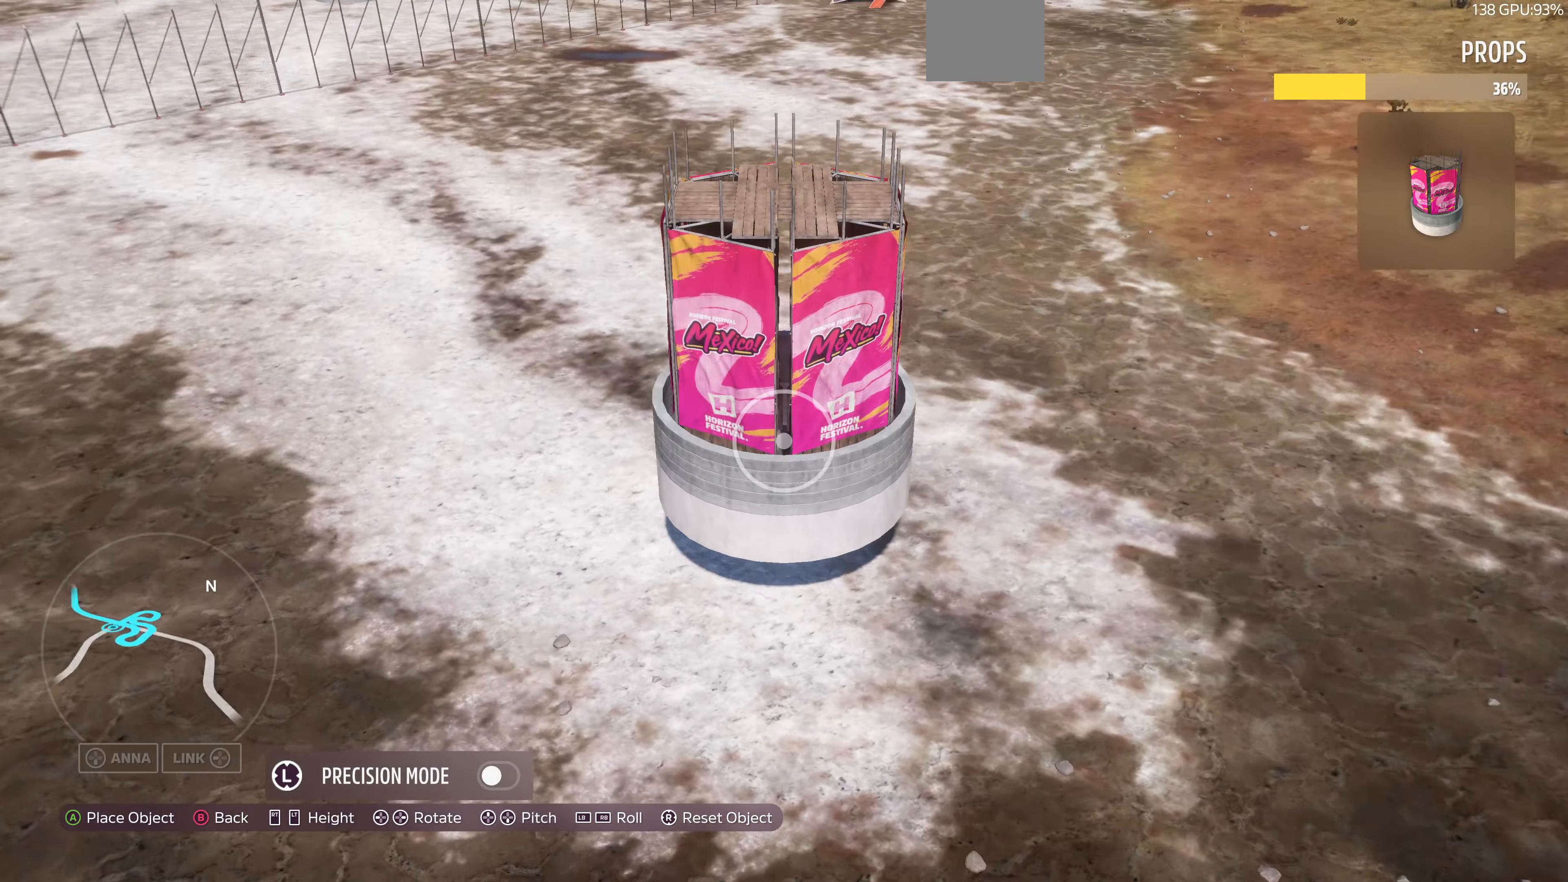
{"buttons": [], "left_stick": "up-right", "right_stick": "up-left", "events": []}
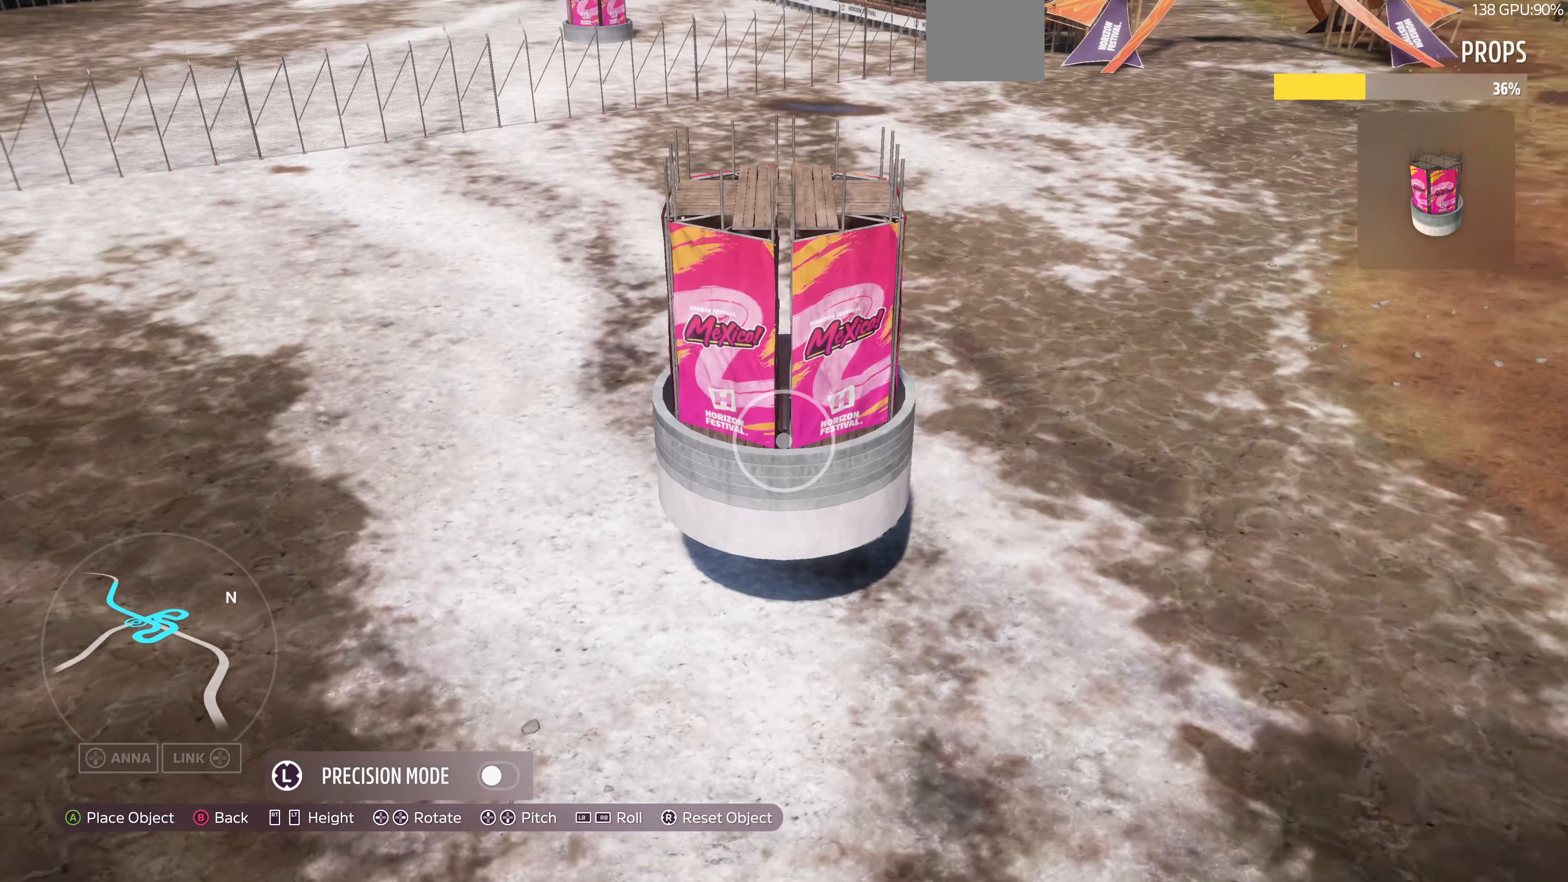
{"buttons": ["L2"], "left_stick": "up-right", "right_stick": "left", "events": [[466, "L2", "down"], [500, "right_stick", "left"]]}
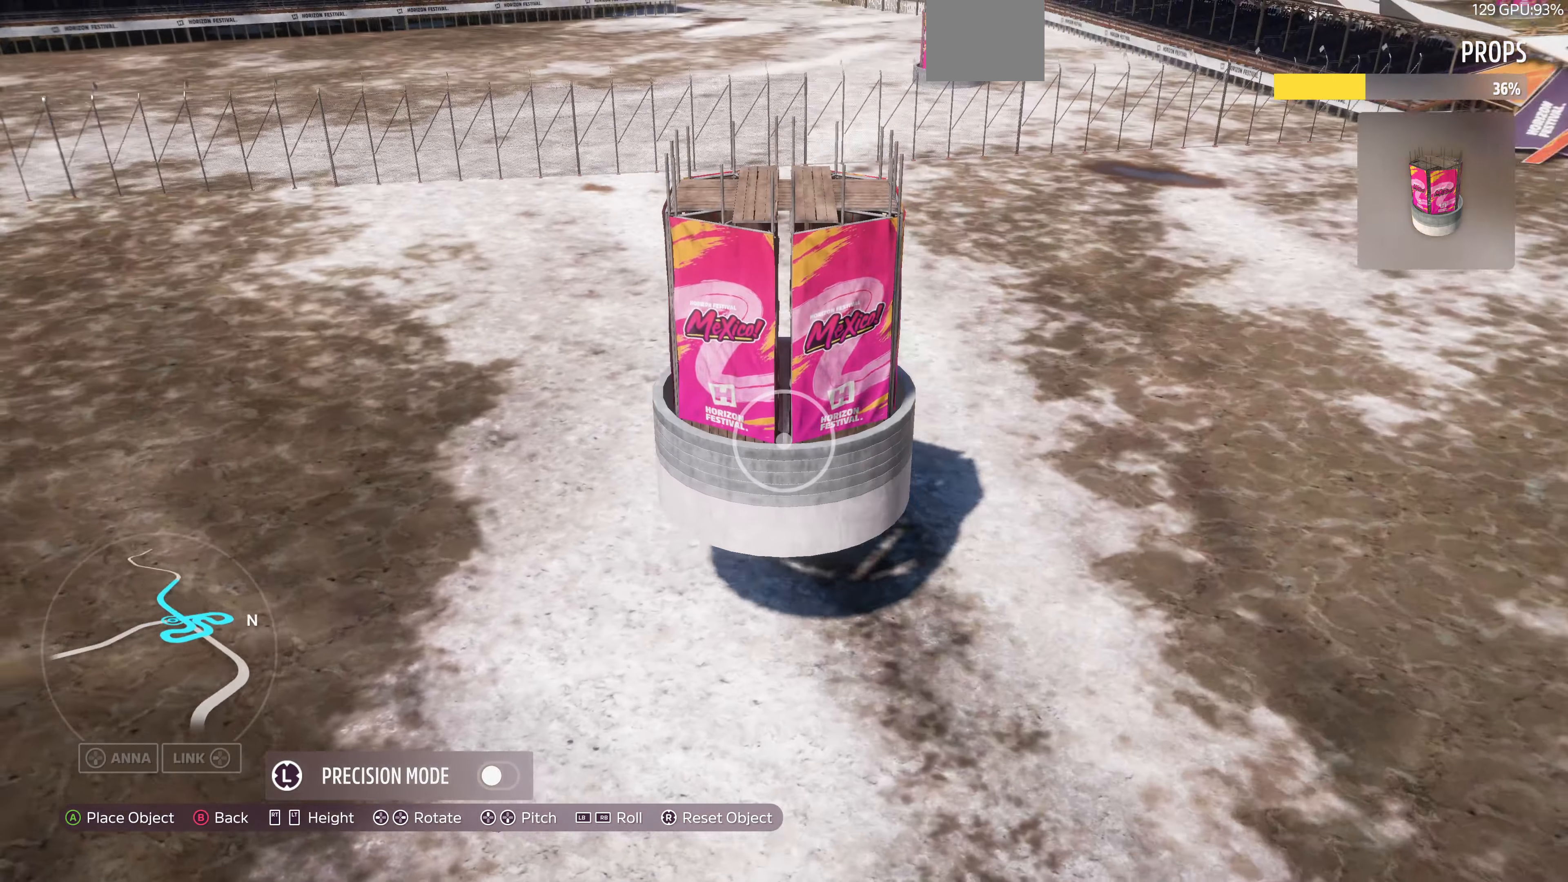
{"buttons": ["L2"], "left_stick": "up-right", "right_stick": "down-left", "events": [[166, "right_stick", "down-left"]]}
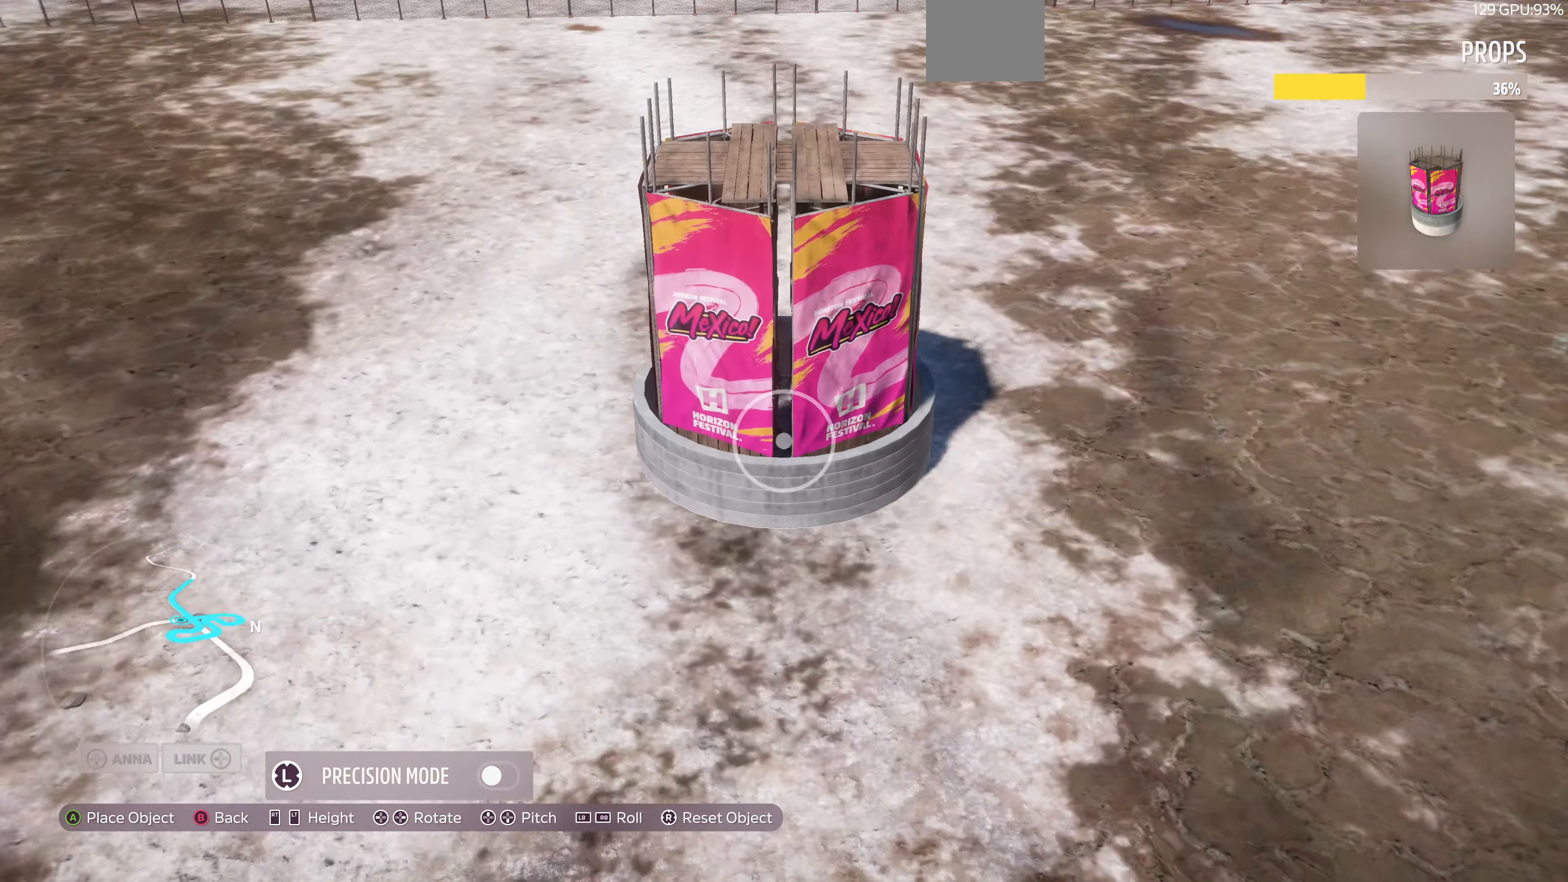
{"buttons": [], "left_stick": "up", "right_stick": "center", "events": [[33, "left_stick", "up"], [33, "right_stick", "center"], [166, "right_stick", "left"], [200, "L2", "up"], [333, "right_stick", "center"]]}
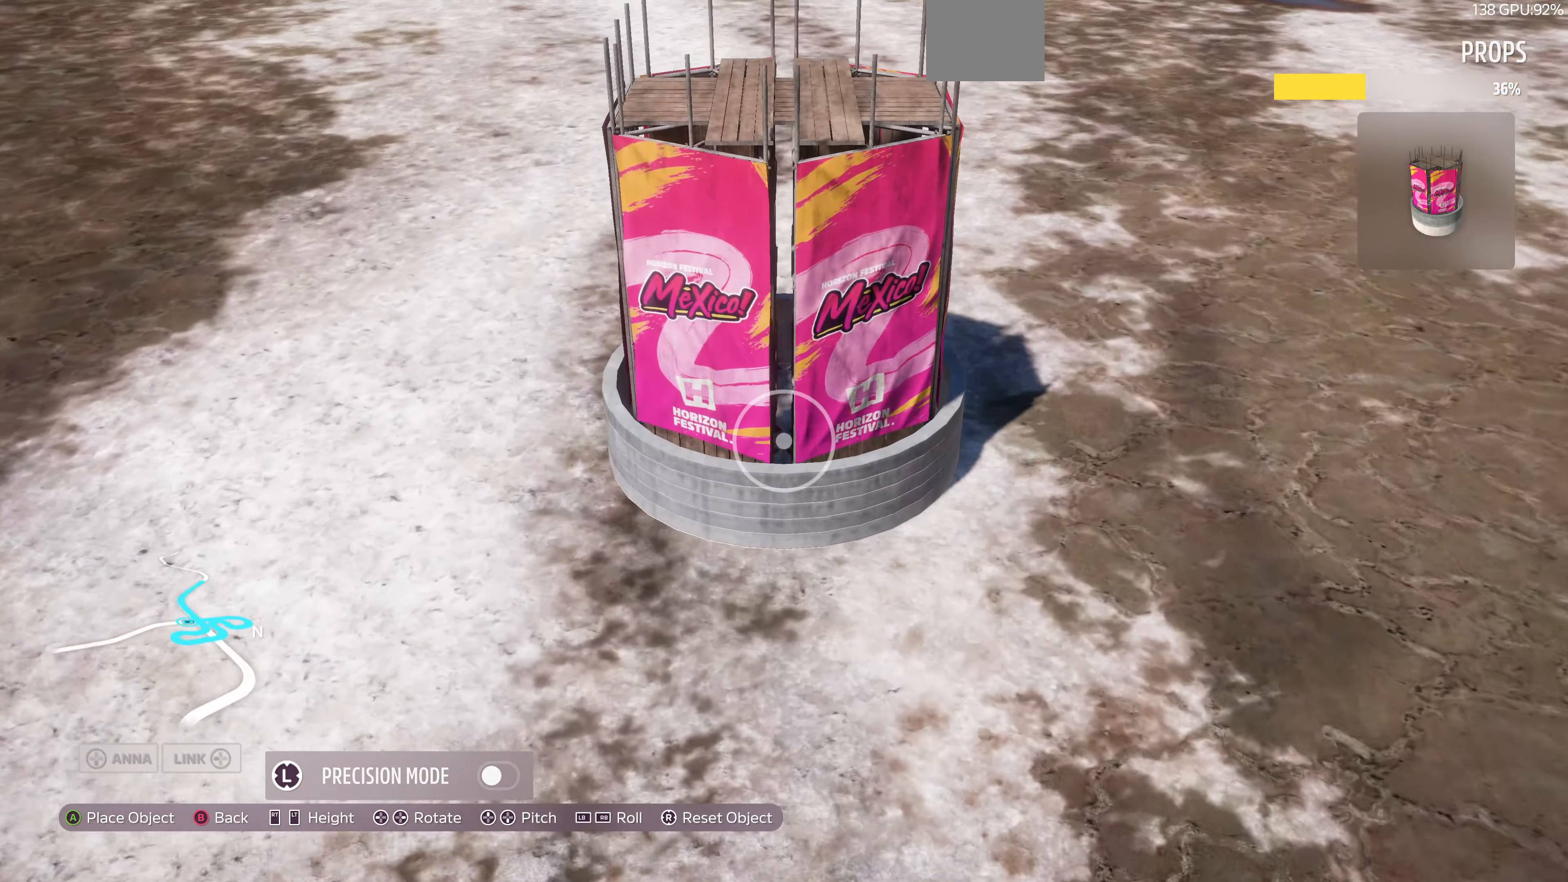
{"buttons": [], "left_stick": "up-left", "right_stick": "center", "events": [[33, "right_stick", "left"], [233, "left_stick", "center"], [233, "right_stick", "center"], [366, "left_stick", "left"], [433, "left_stick", "up-left"]]}
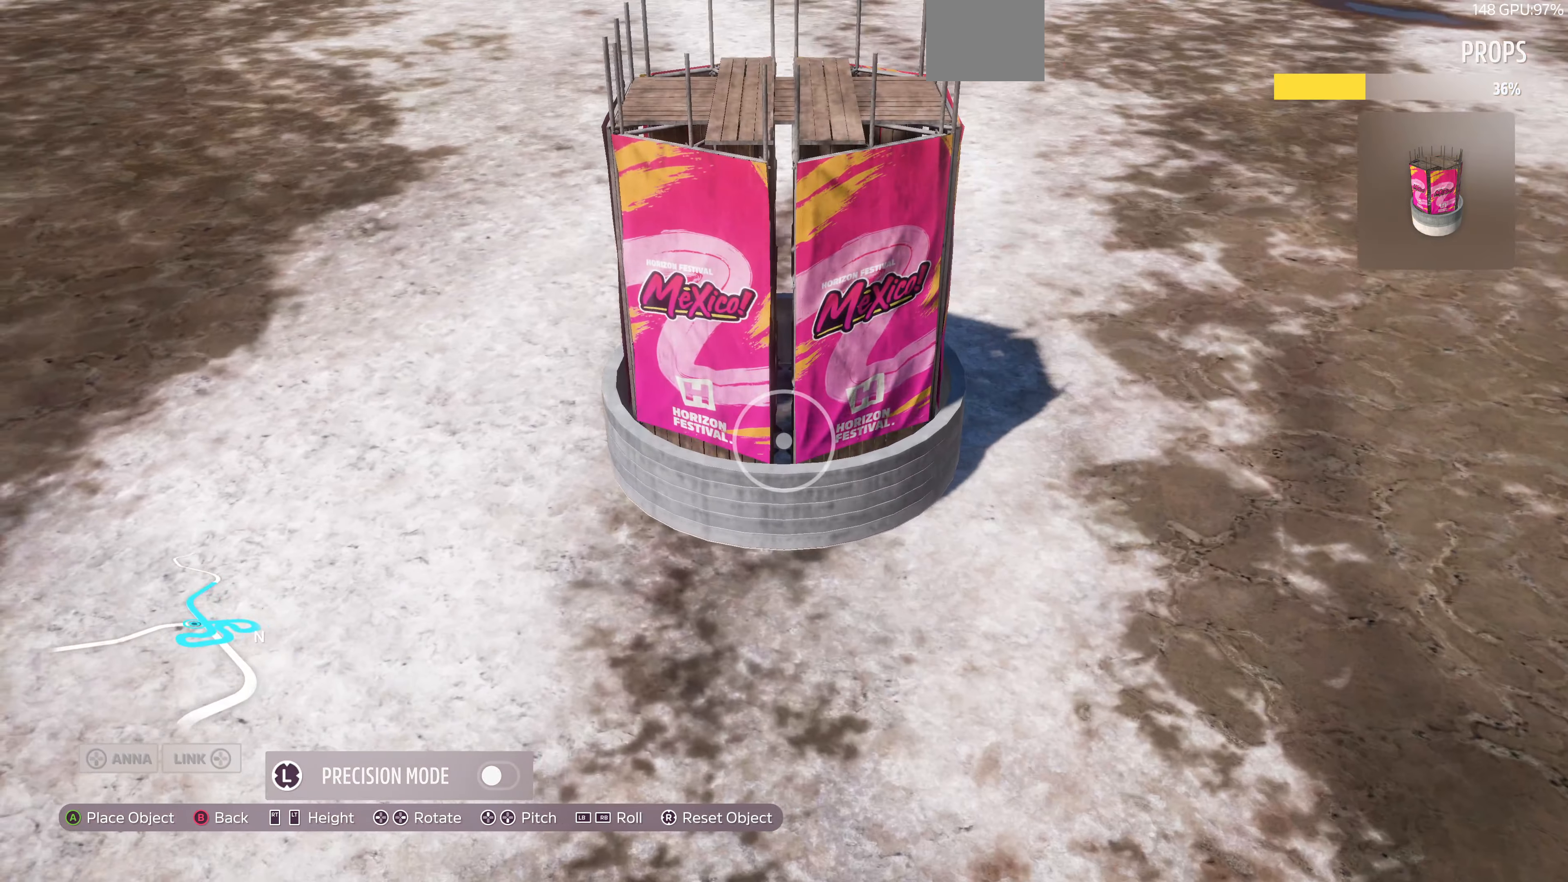
{"buttons": [], "left_stick": "down-left", "right_stick": "center", "events": [[33, "right_stick", "right"], [133, "right_stick", "center"], [266, "left_stick", "center"], [466, "CROSS", "down"], [500, "CROSS", "up"], [500, "left_stick", "down-left"]]}
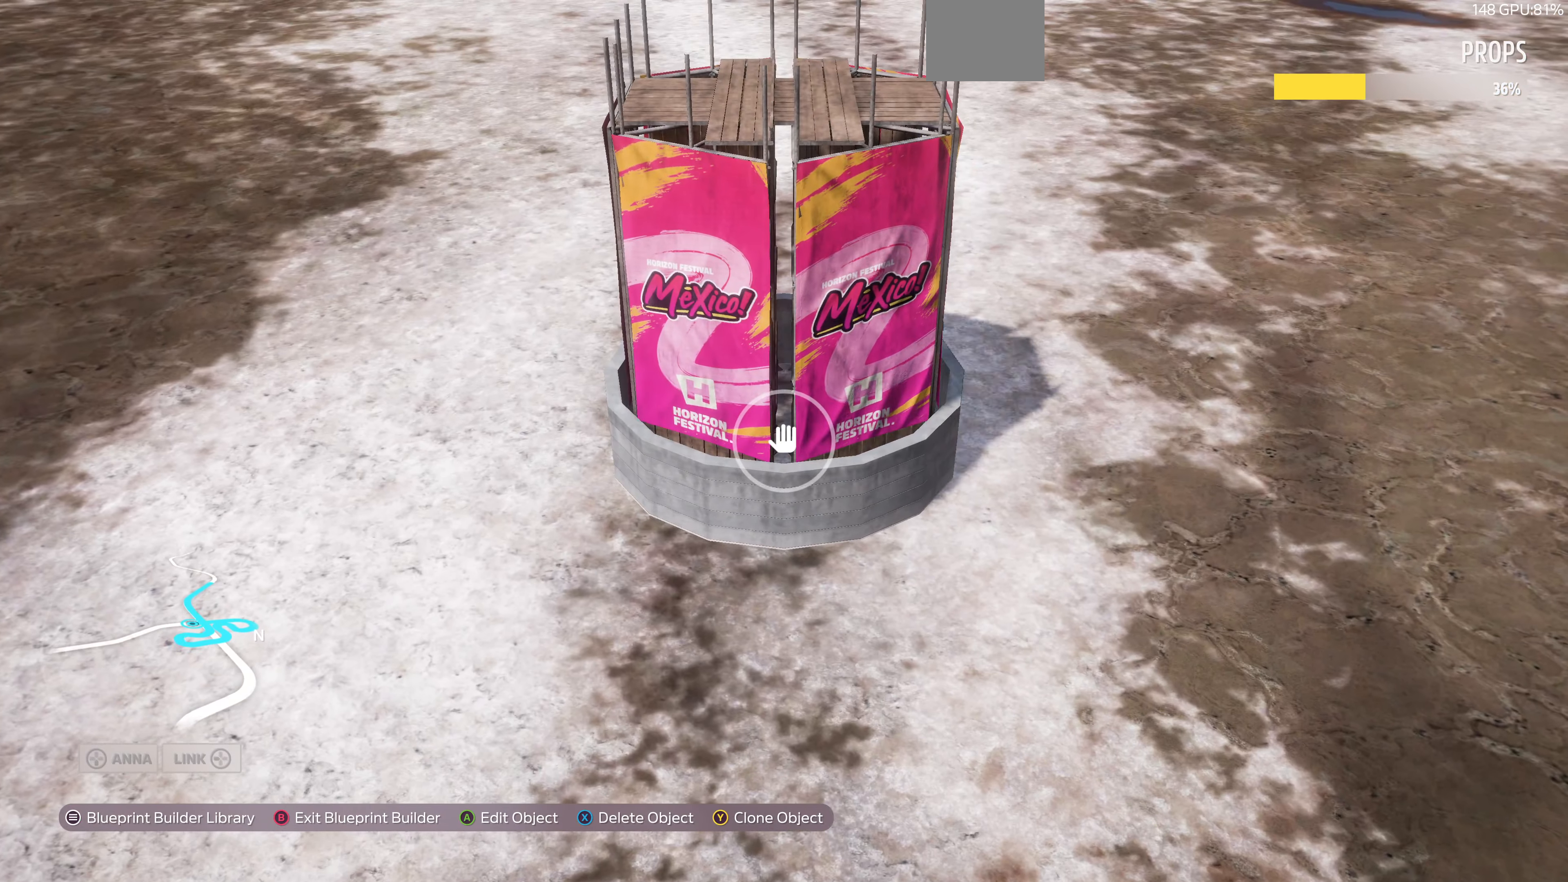
{"buttons": ["R2"], "left_stick": "down-left", "right_stick": "center", "events": [[166, "right_stick", "up-right"], [266, "R2", "down"], [266, "right_stick", "up"], [500, "right_stick", "center"]]}
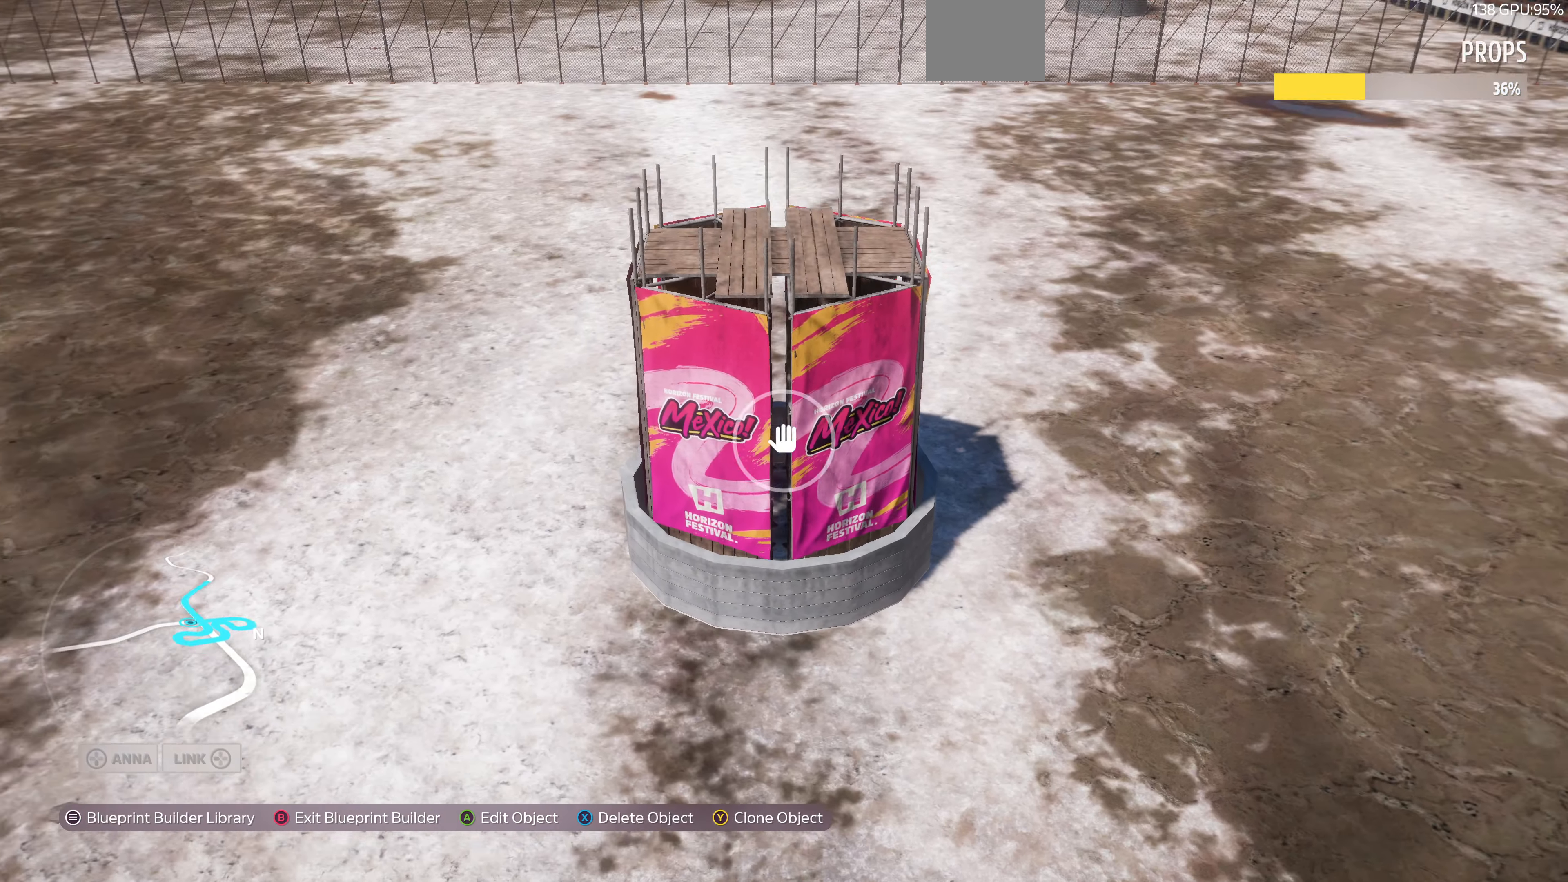
{"buttons": [], "left_stick": "down-left", "right_stick": "center", "events": [[467, "R2", "up"]]}
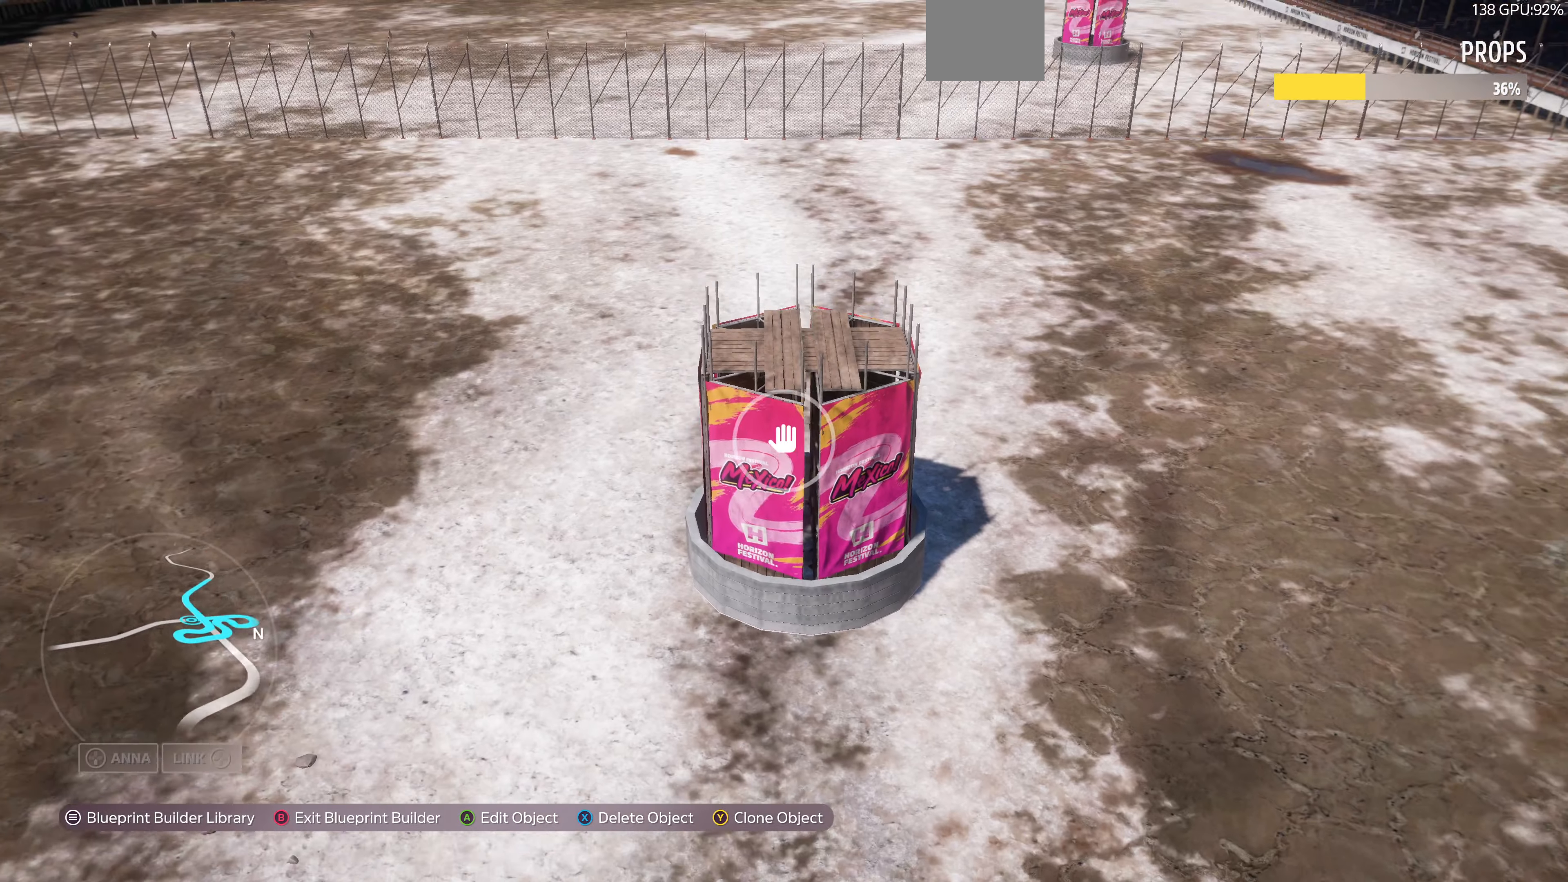
{"buttons": [], "left_stick": "center", "right_stick": "center", "events": [[34, "left_stick", "center"], [334, "CROSS", "down"], [434, "CROSS", "up"]]}
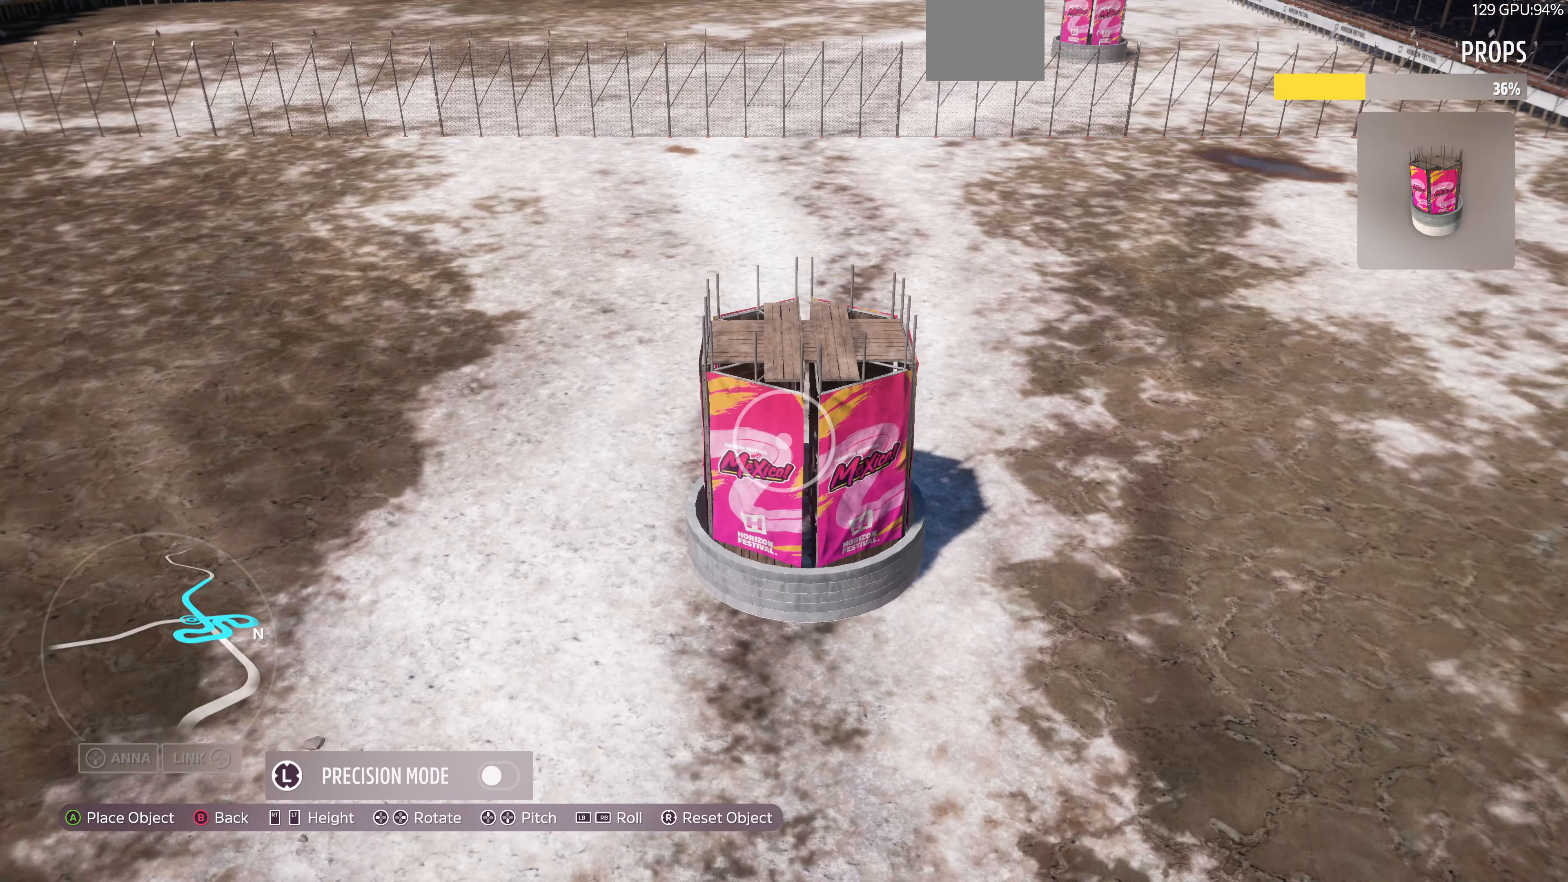
{"buttons": [], "left_stick": "center", "right_stick": "center", "events": [[67, "DPAD_RIGHT", "down"], [167, "DPAD_RIGHT", "up"]]}
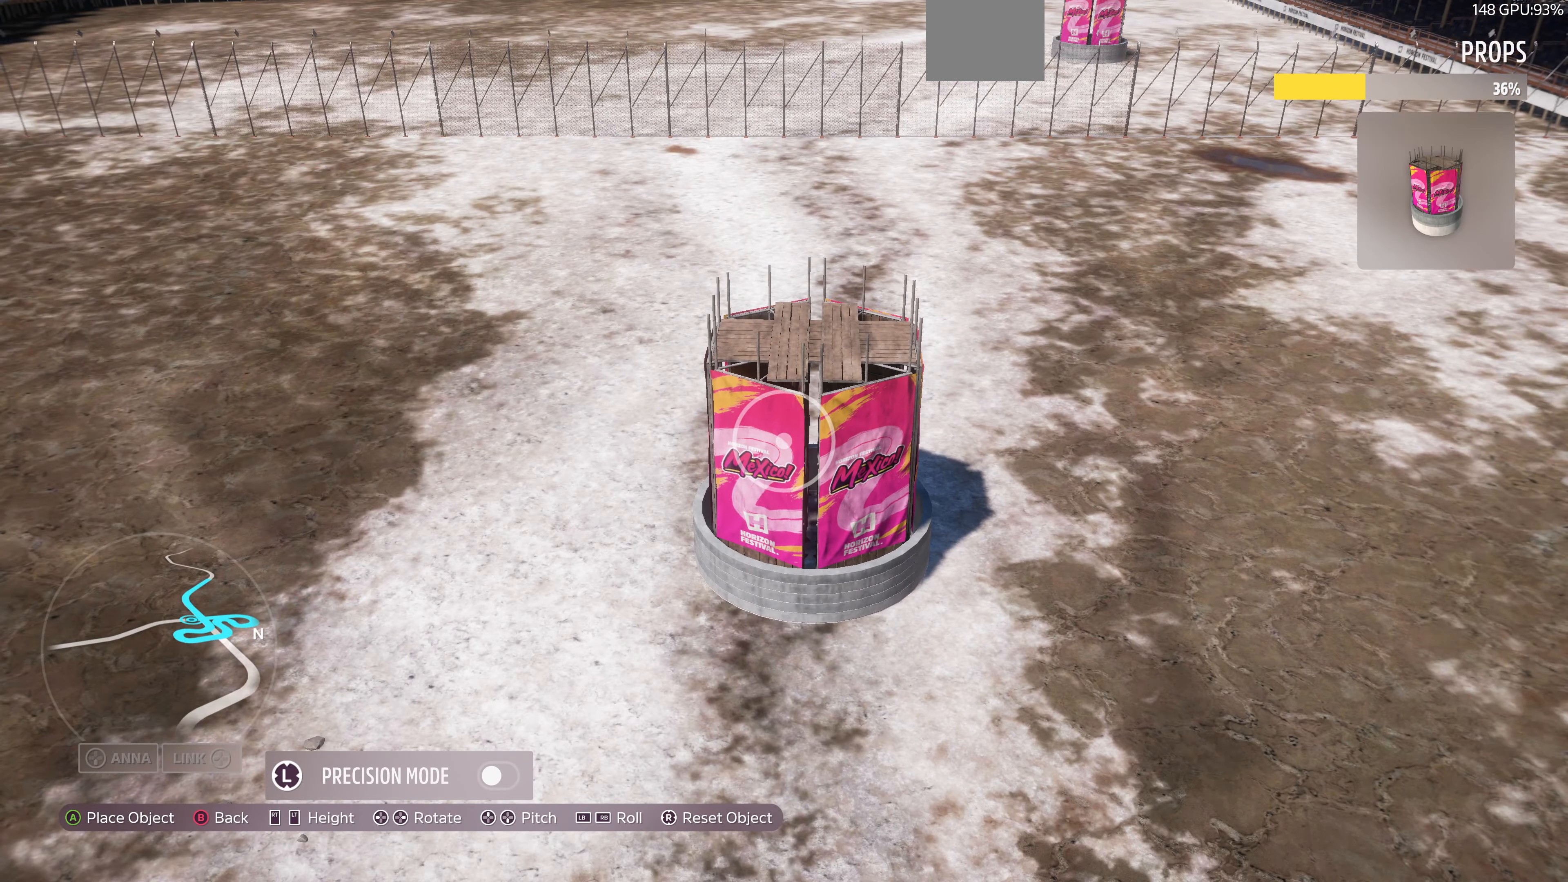
{"buttons": [], "left_stick": "center", "right_stick": "center", "events": [[67, "CROSS", "down"], [234, "CROSS", "up"], [334, "CROSS", "down"], [434, "CROSS", "up"]]}
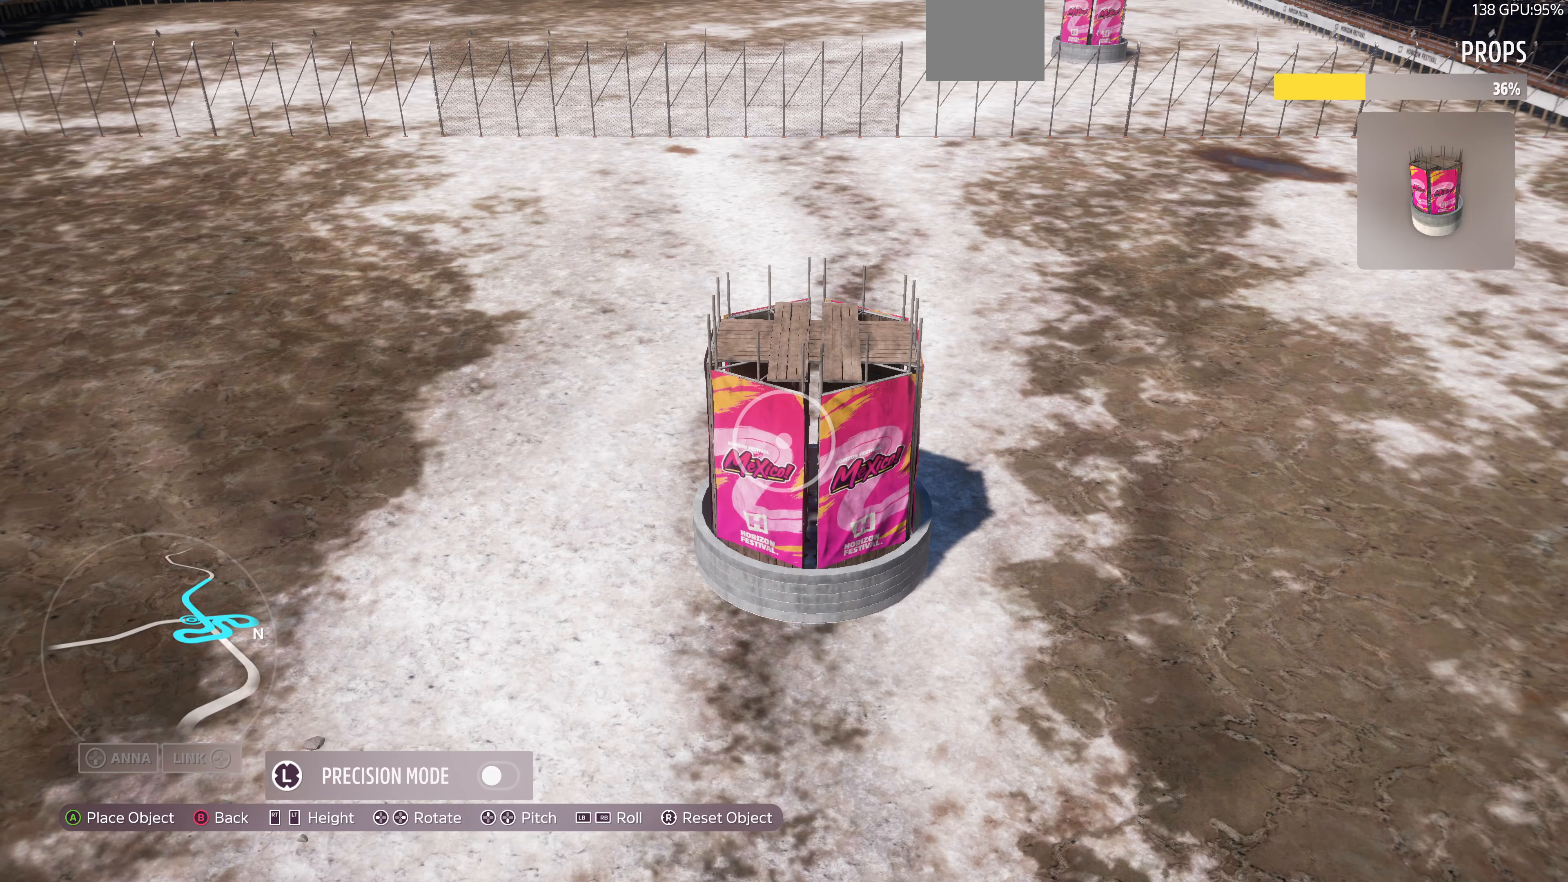
{"buttons": [], "left_stick": "center", "right_stick": "center", "events": [[334, "DPAD_LEFT", "down"], [367, "DPAD_LEFT", "up"]]}
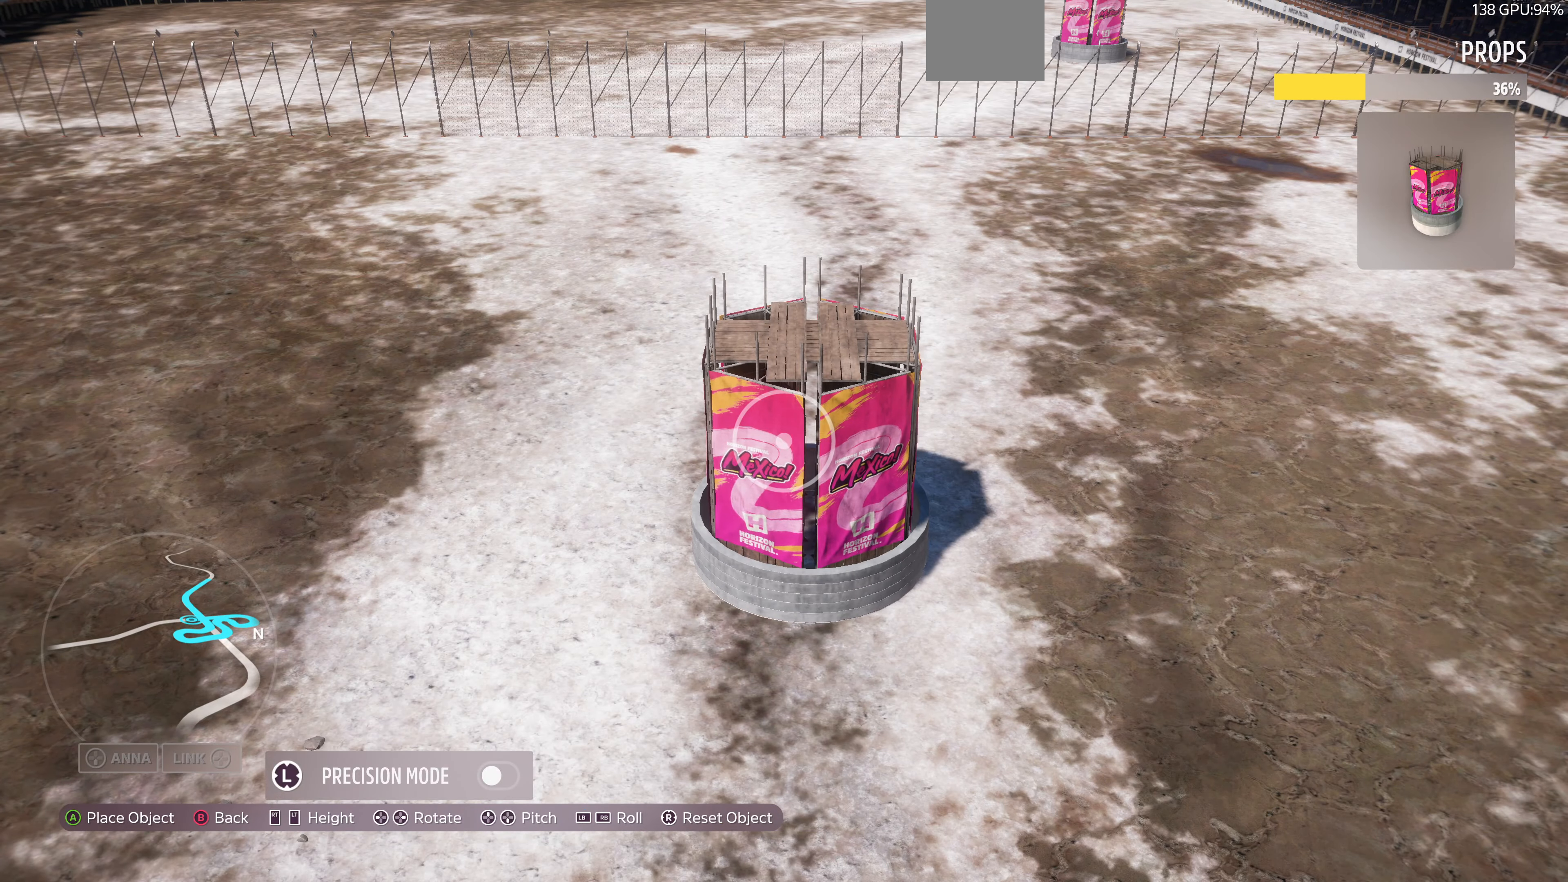
{"buttons": [], "left_stick": "down", "right_stick": "center", "events": [[67, "CROSS", "down"], [134, "CROSS", "up"], [234, "left_stick", "down"]]}
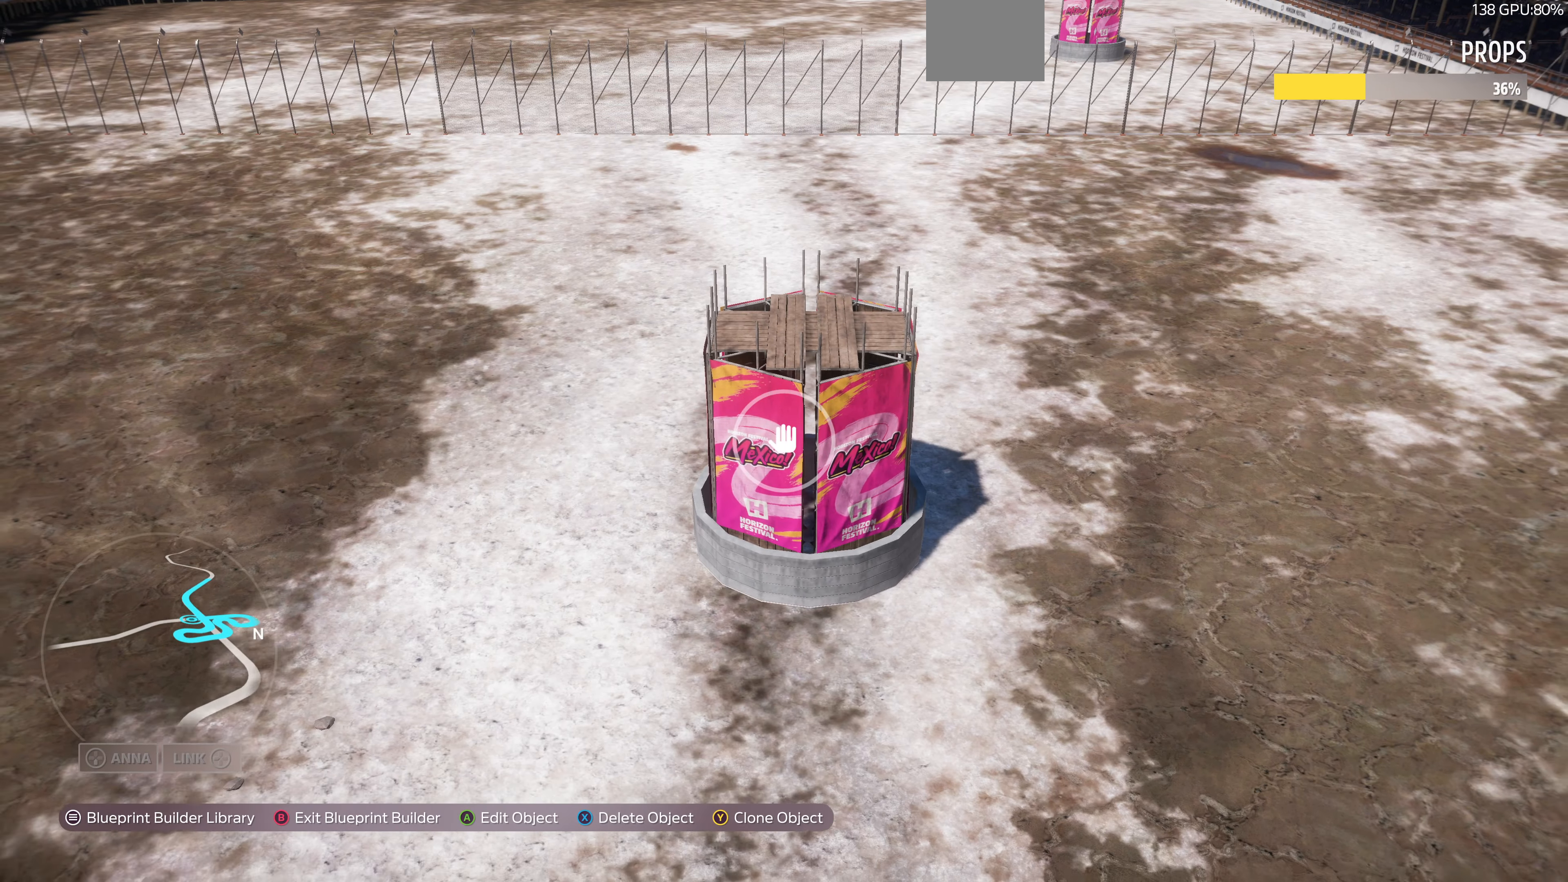
{"buttons": [], "left_stick": "down", "right_stick": "center", "events": []}
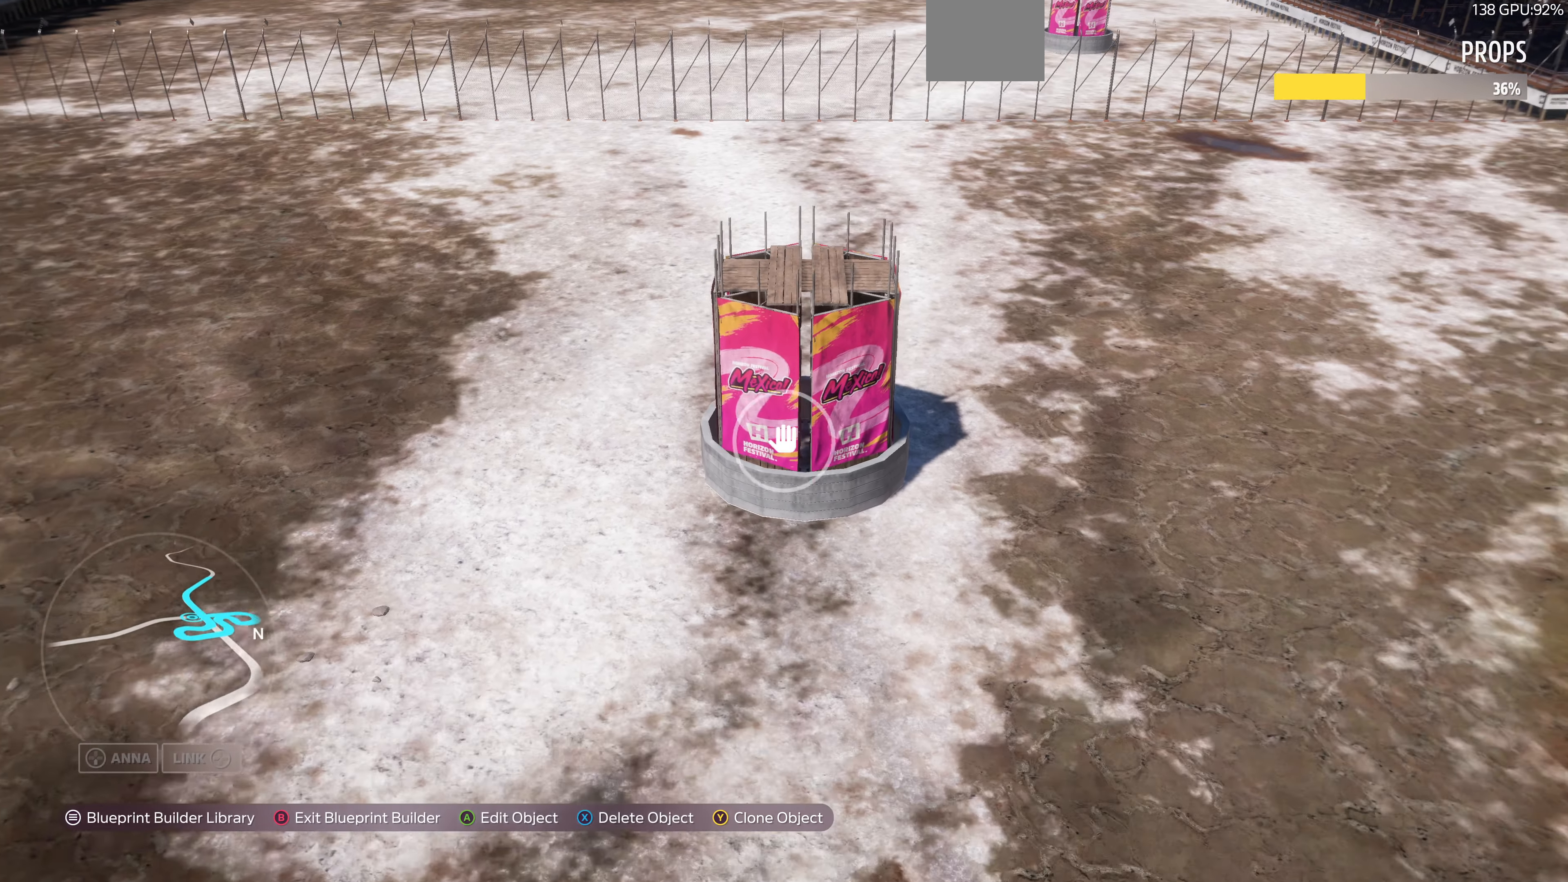
{"buttons": [], "left_stick": "down", "right_stick": "center", "events": []}